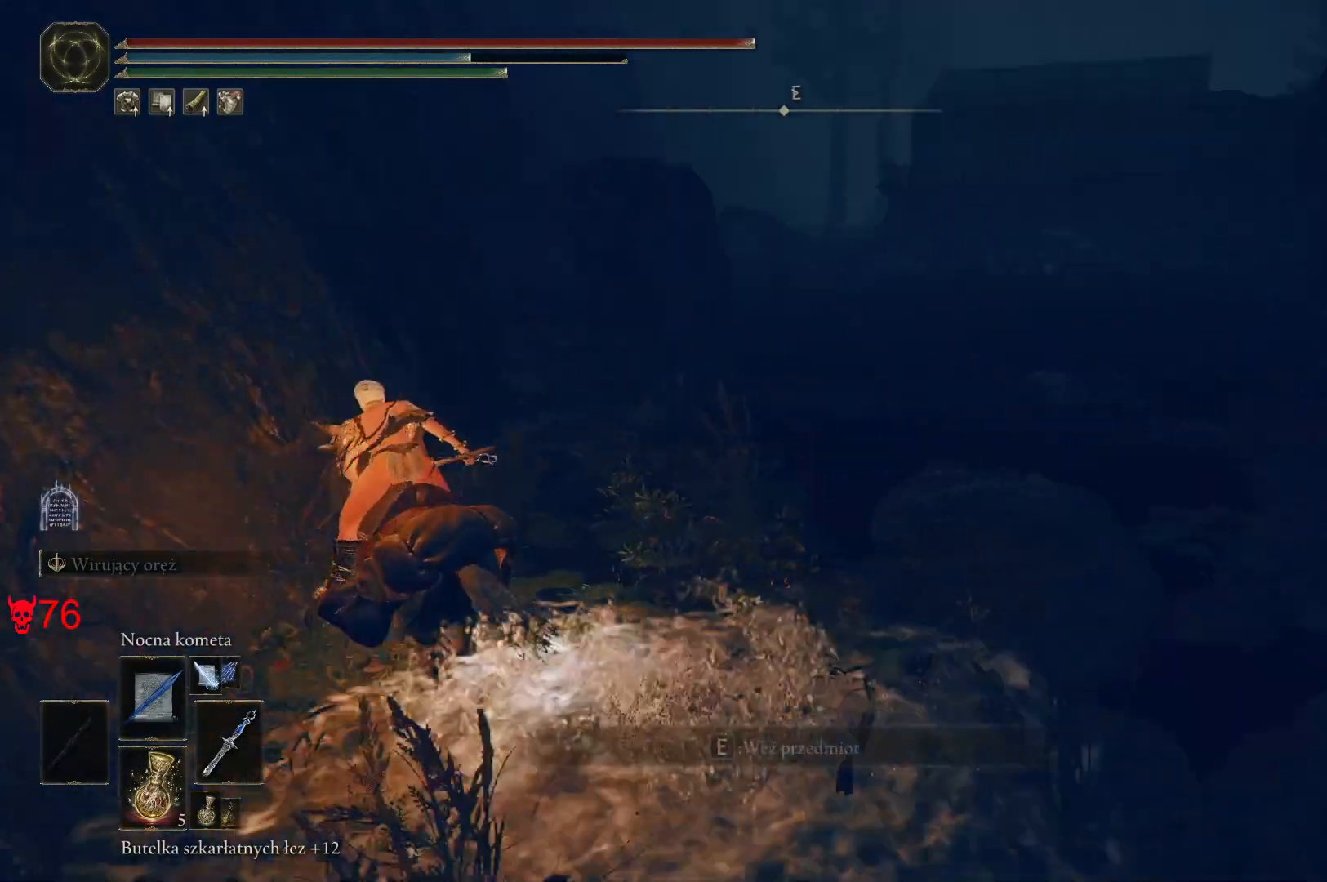
Gameplay with keyboard and mouse; each line is a JSON object with the keys and mouse buttons held at the frame after it. "events" lists presses ("down") and releases ("up") of "a", "ctrl", "d", "e", "q", "s", "shift", "space", "w", "mouse_left", "mouse_wheel", "mouse_right", "mouse_mb4" and "mouse_mb5" between this image and that frame as [ms after this image, input, new state], when the widget could be followed in between. "mouse_left", "mouse_wheel", "mouse_right", "mouse_mb4", "mouse_mb5" = the "left", "wheel", "right", "mb4", "mb5" buttons of the "mouse" list. No other keys are recorded. "wheel" means that the mouse wheel is clicked or scrolled. Mouse movement is not recorded.
{"keys": ["e", "w"], "mouse": [], "events": [[83, "e", "up"], [183, "e", "down"], [317, "e", "up"], [433, "e", "down"]]}
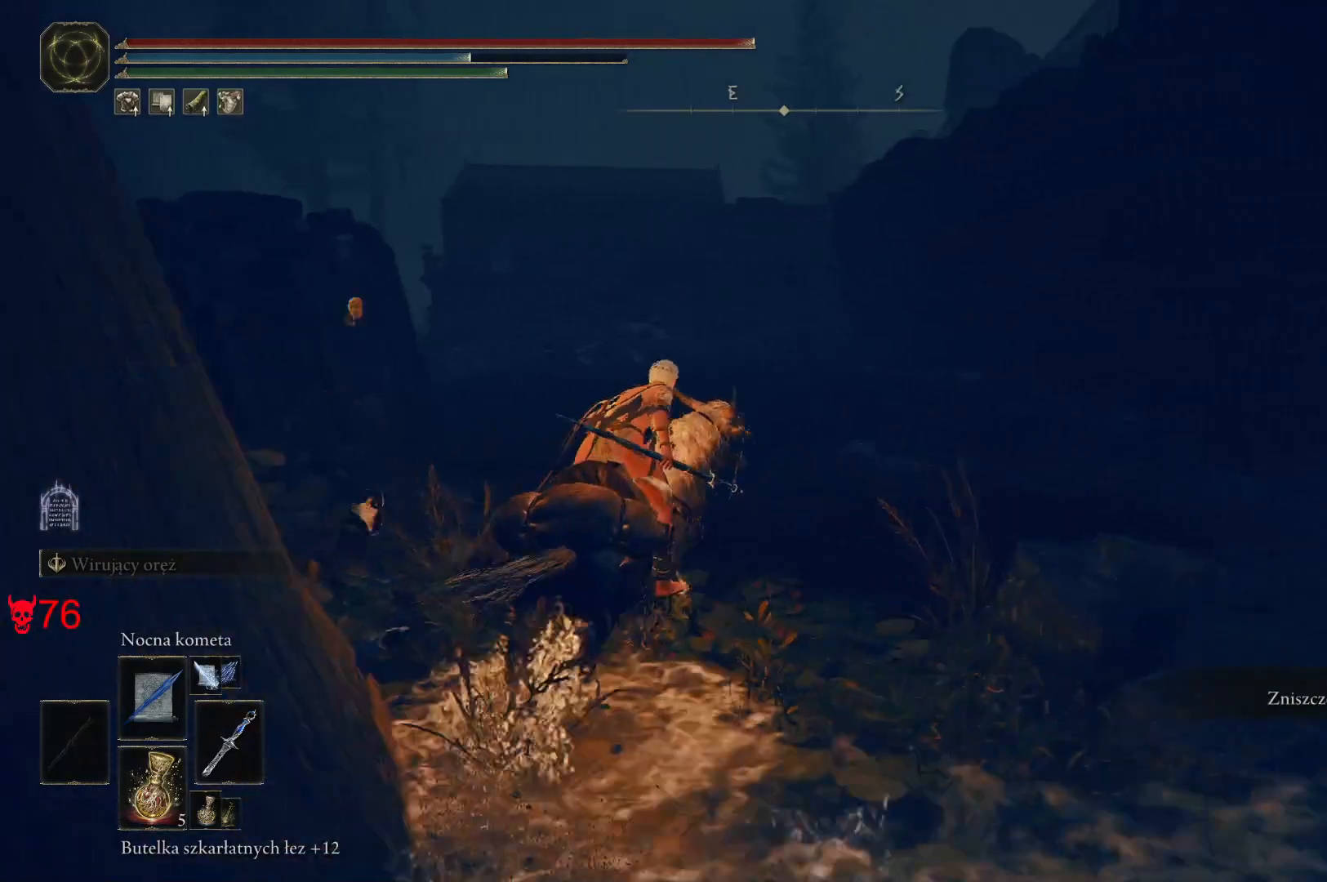
{"keys": ["a", "w"], "mouse": [], "events": [[83, "e", "up"], [217, "e", "down"], [267, "a", "down"], [350, "e", "up"]]}
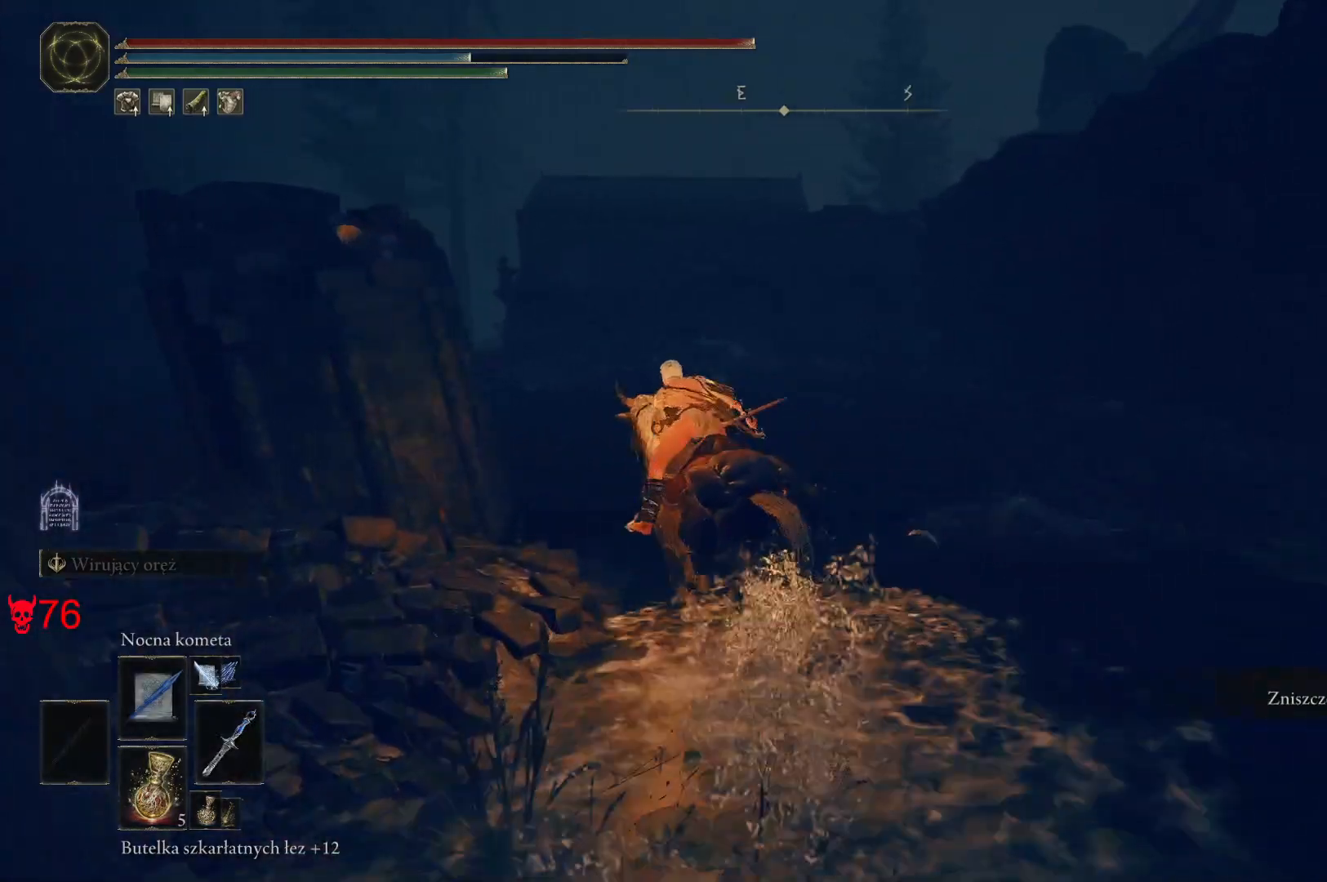
{"keys": ["w"], "mouse": [], "events": [[17, "a", "up"]]}
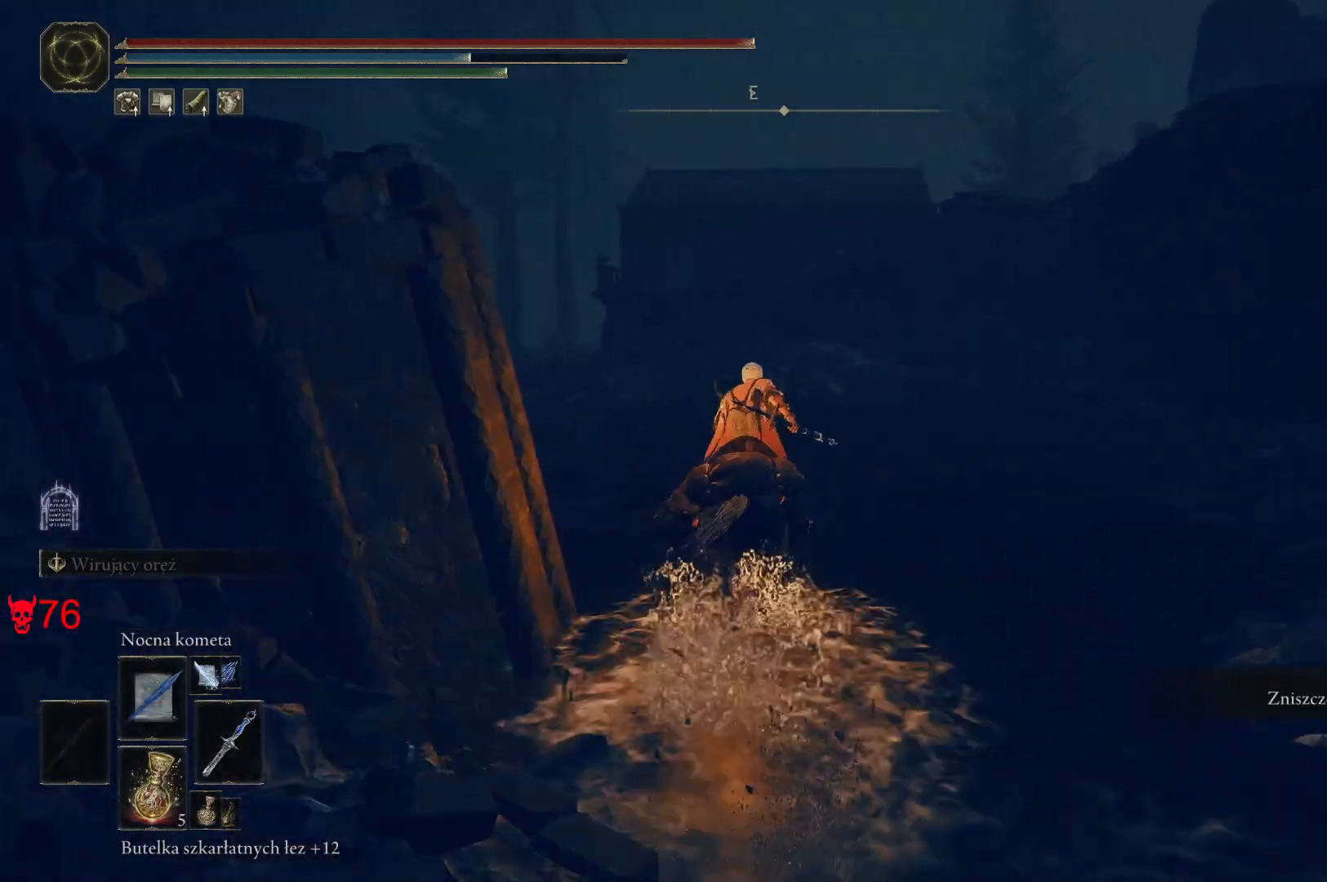
{"keys": ["a", "w"], "mouse": [], "events": [[450, "a", "down"]]}
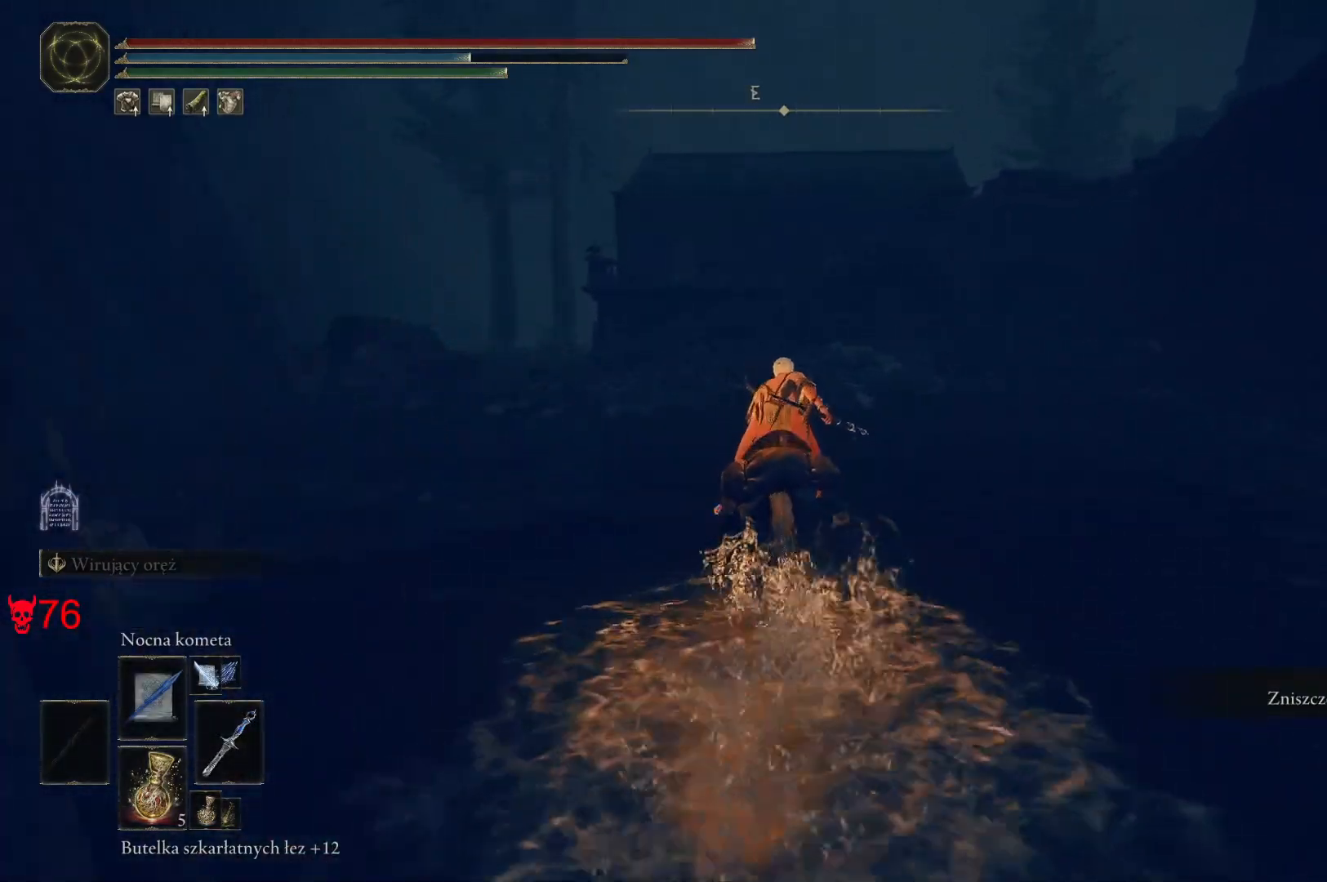
{"keys": ["w"], "mouse": [], "events": [[267, "a", "up"]]}
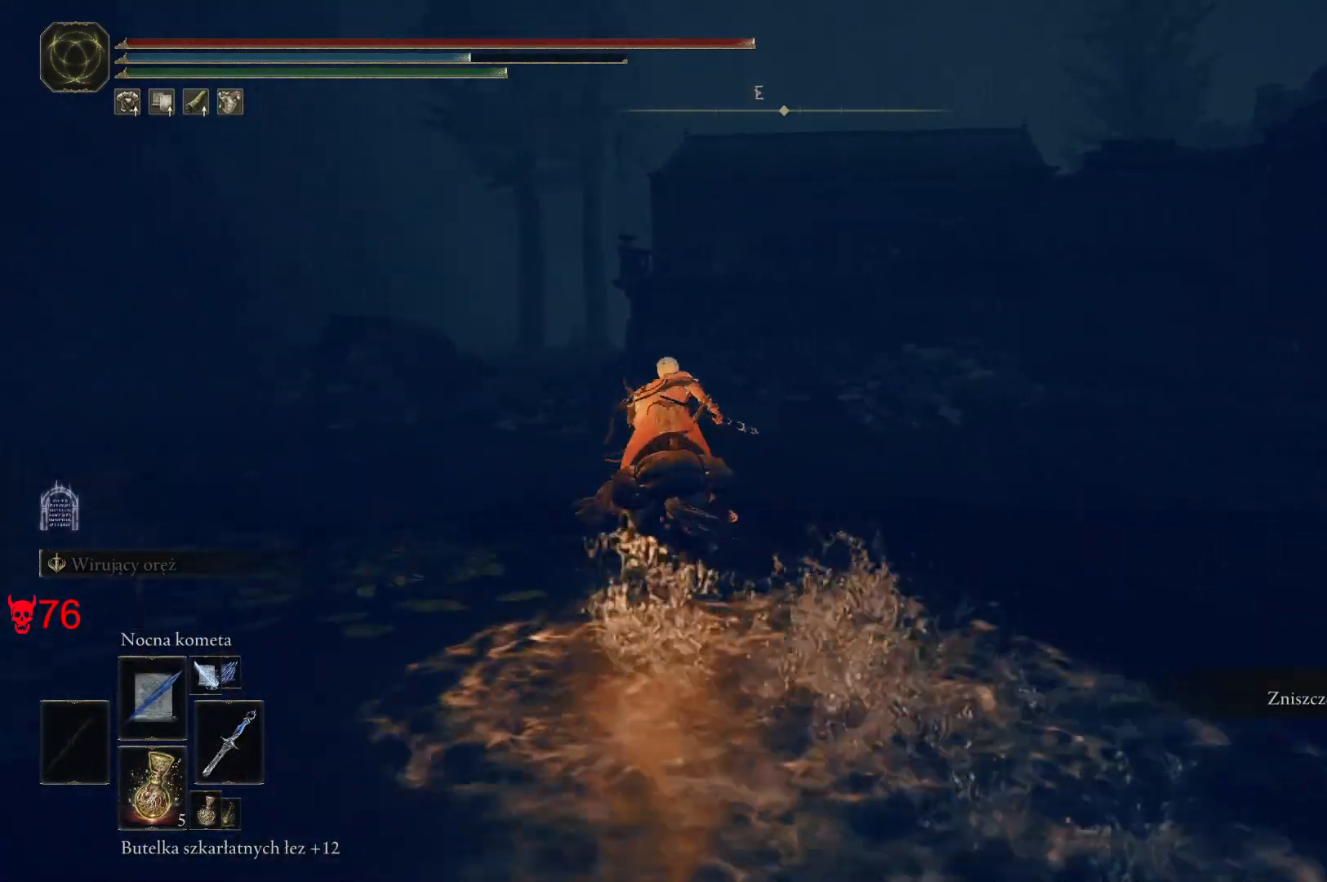
{"keys": ["a", "w"], "mouse": [], "events": [[217, "a", "down"]]}
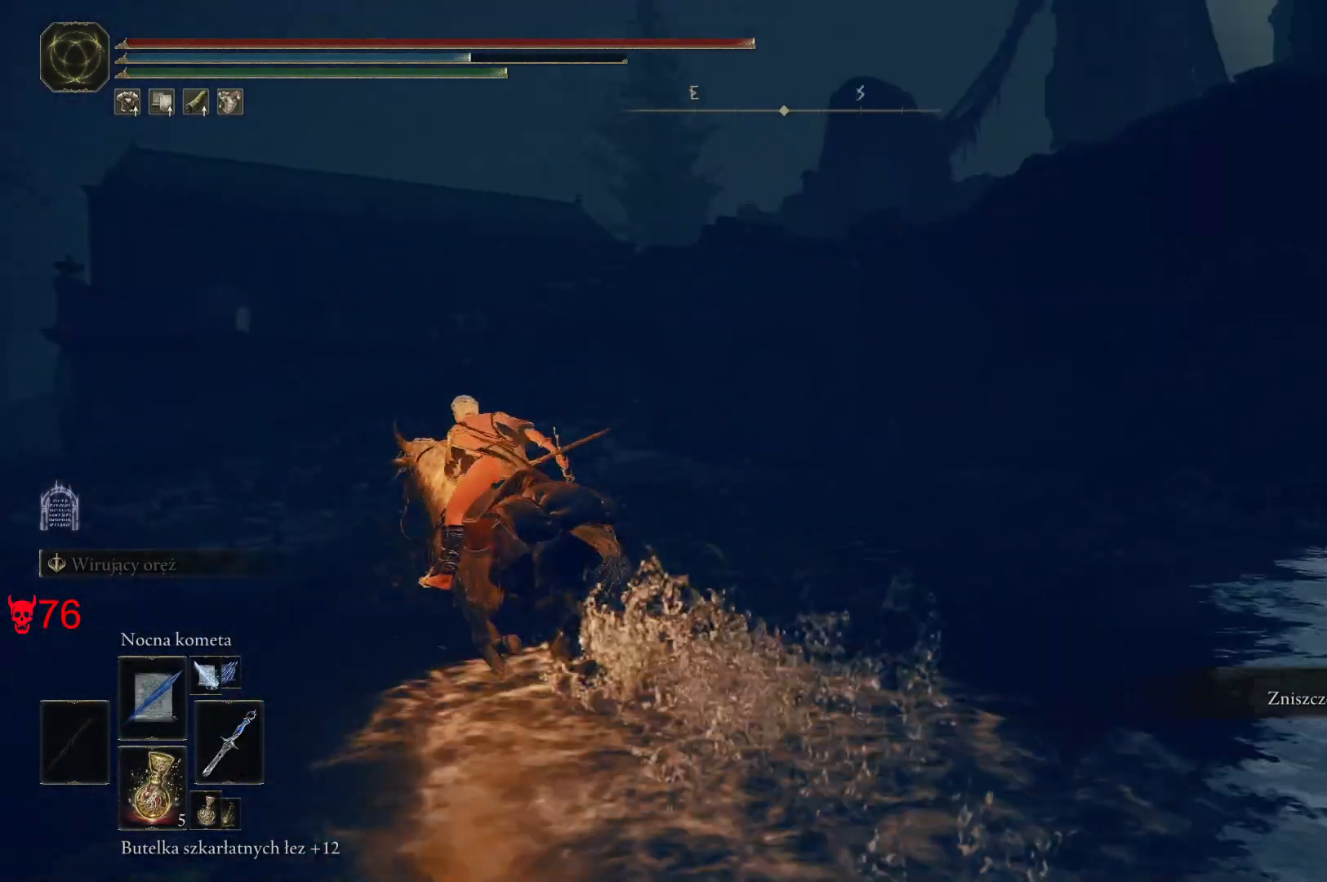
{"keys": ["a", "w"], "mouse": [], "events": []}
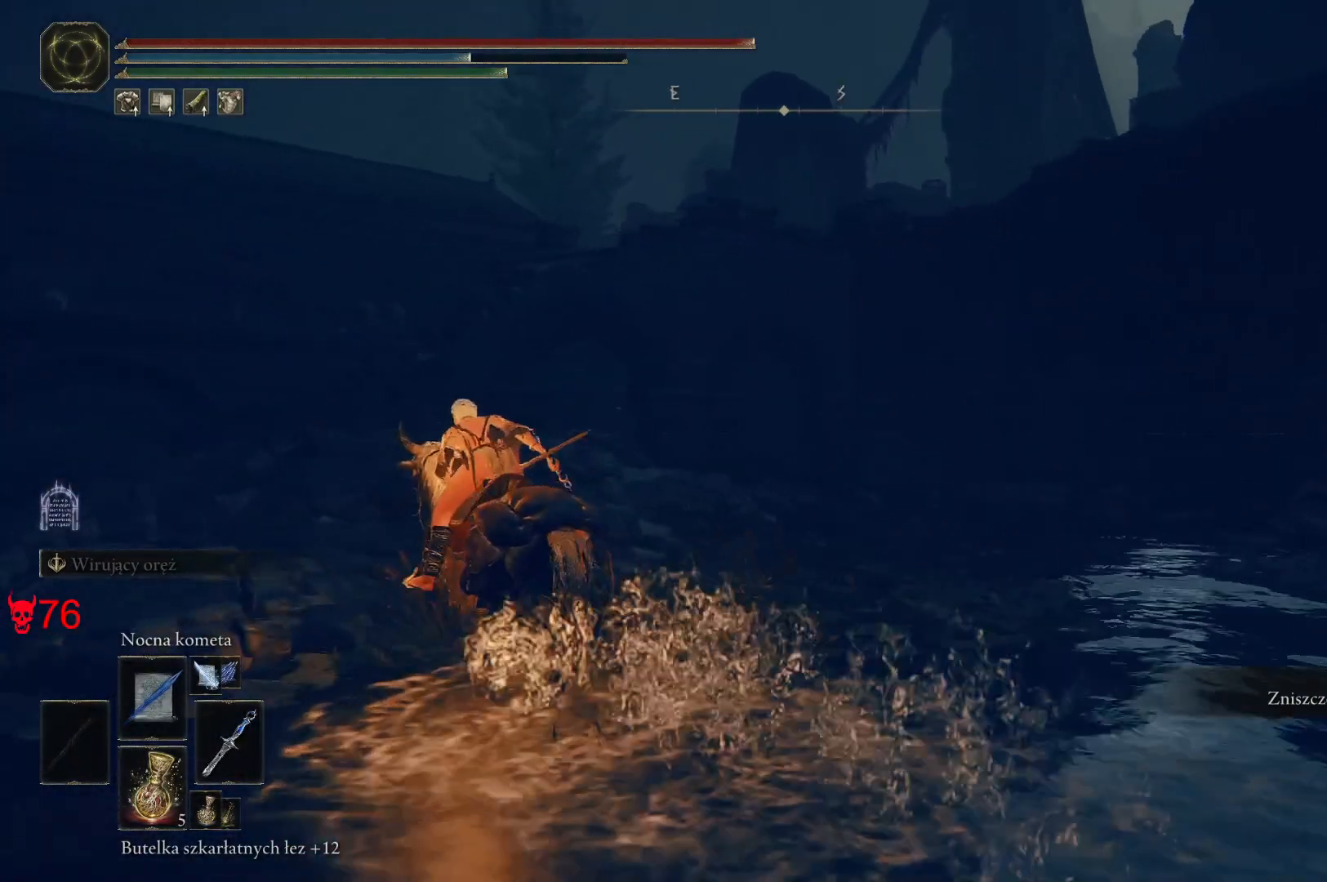
{"keys": ["a", "w"], "mouse": [], "events": []}
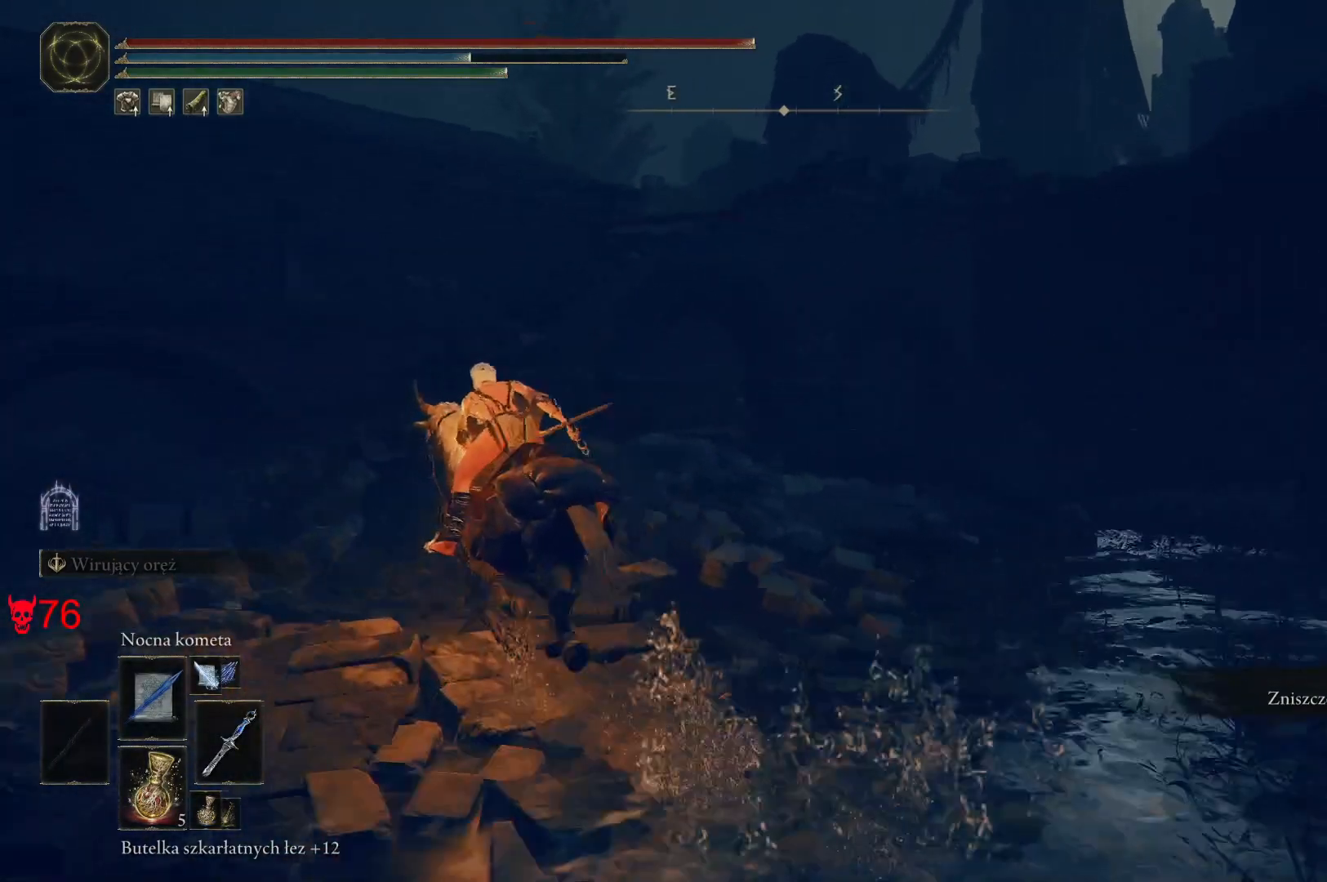
{"keys": ["w"], "mouse": [], "events": [[450, "a", "up"]]}
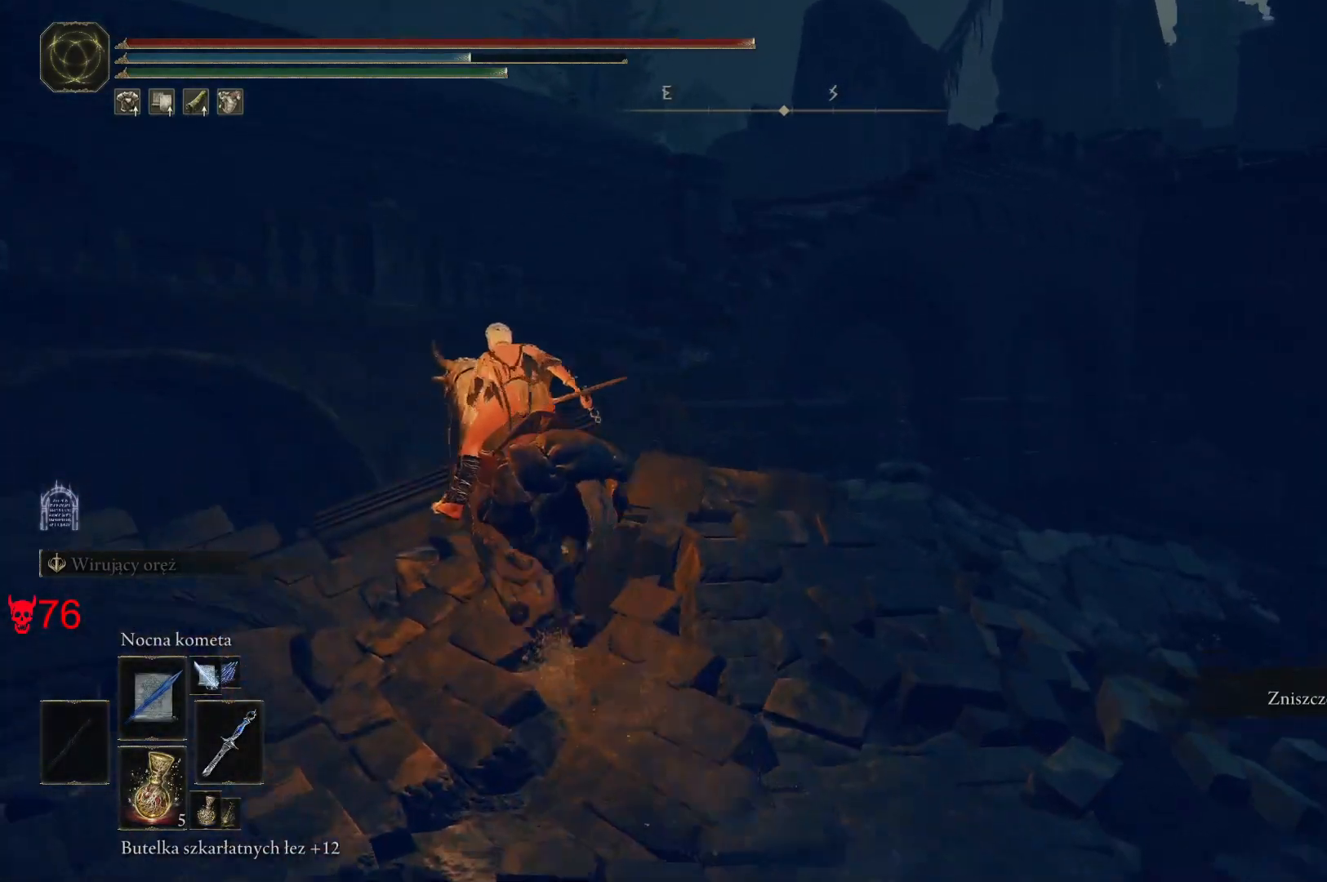
{"keys": ["w"], "mouse": [], "events": []}
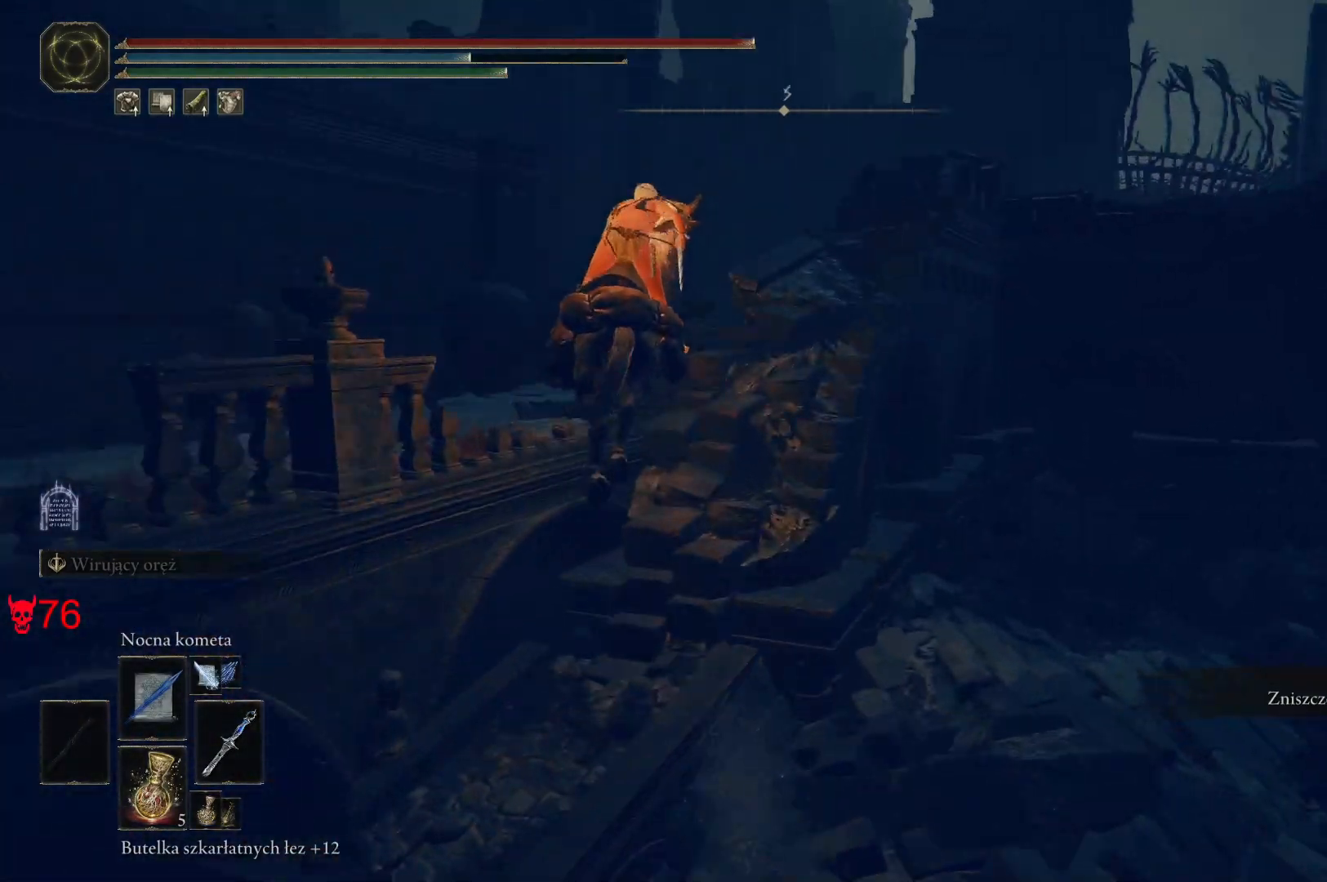
{"keys": ["w"], "mouse": [], "events": []}
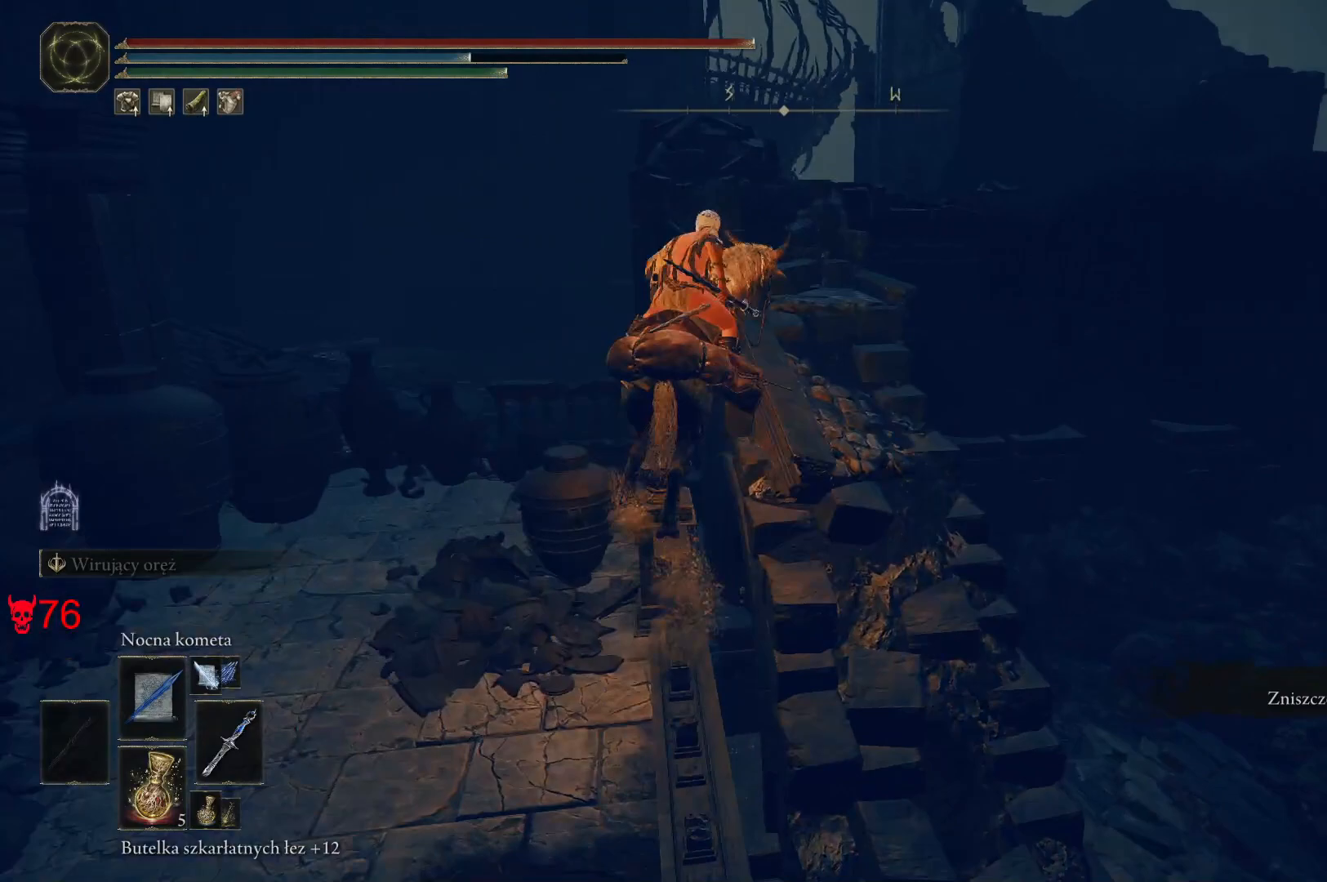
{"keys": ["w"], "mouse": [], "events": []}
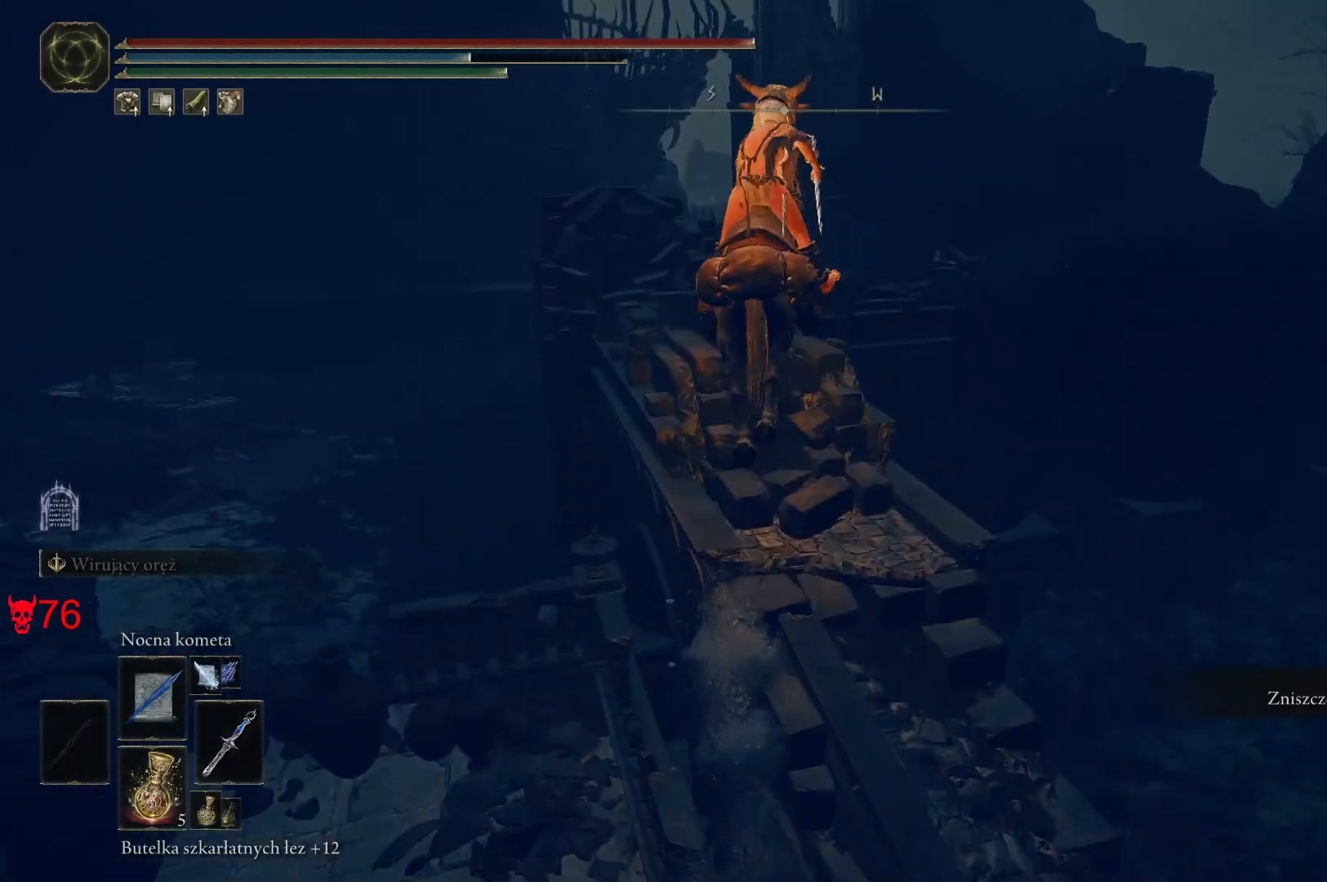
{"keys": ["w"], "mouse": [], "events": []}
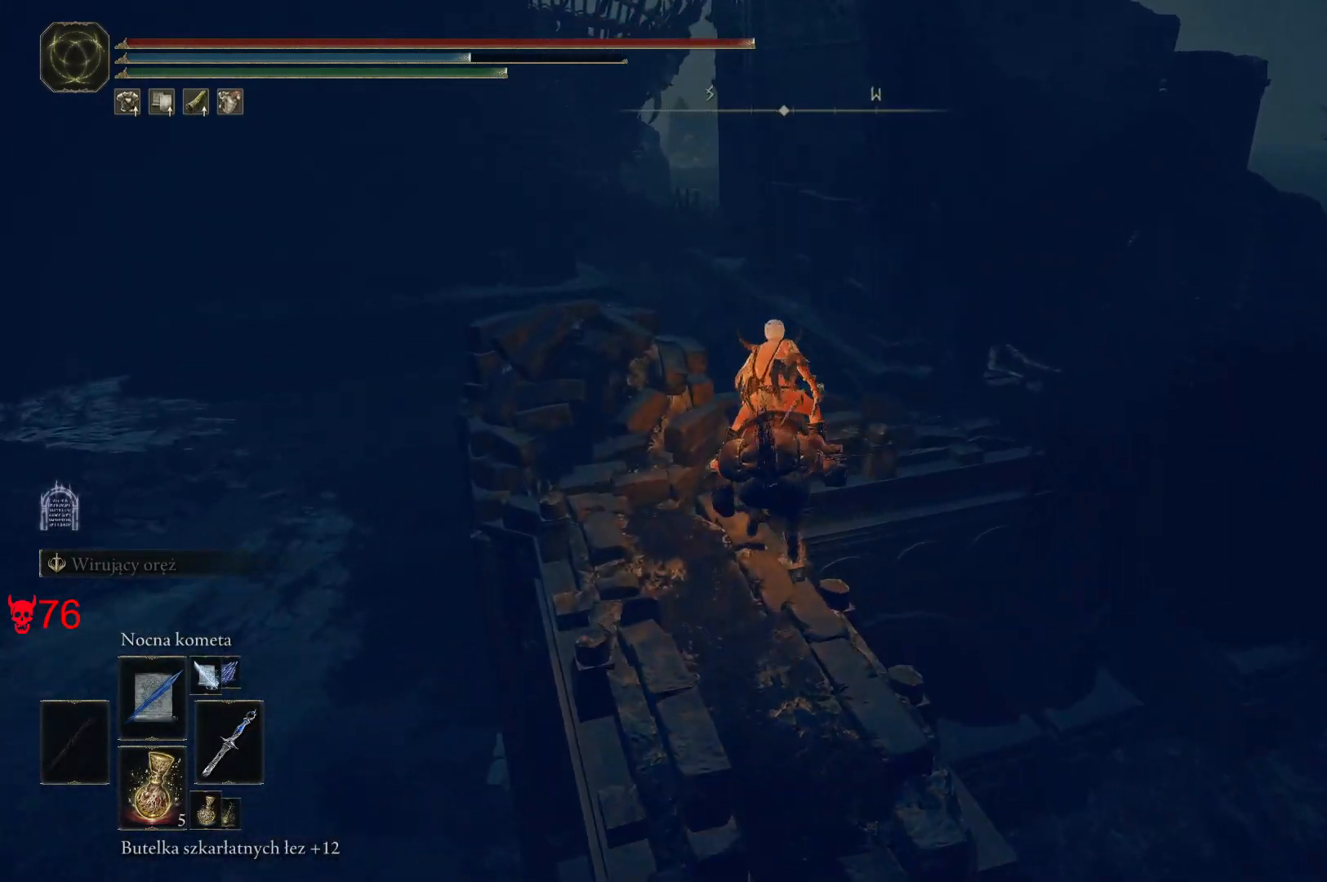
{"keys": ["w"], "mouse": [], "events": []}
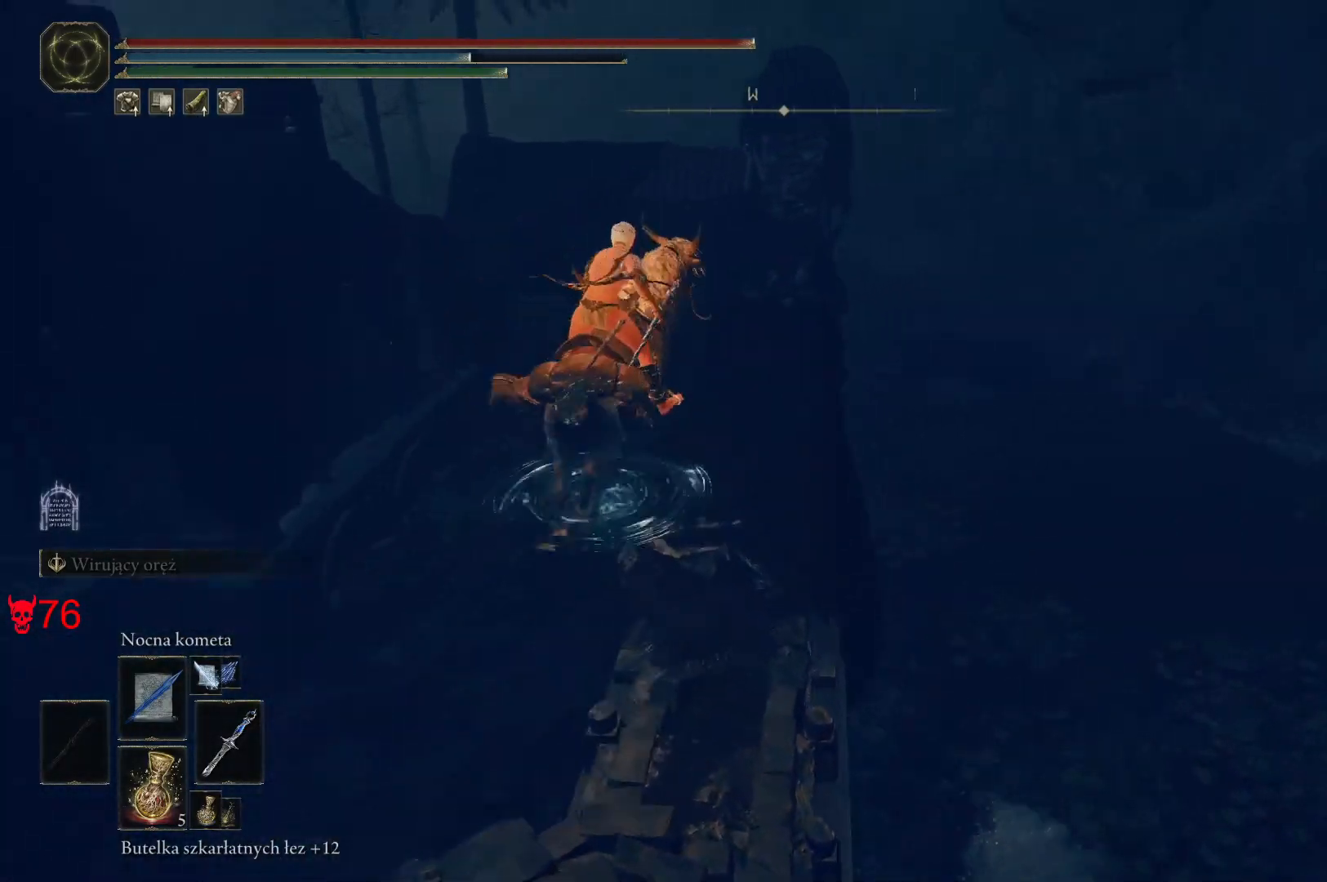
{"keys": ["w"], "mouse": [], "events": []}
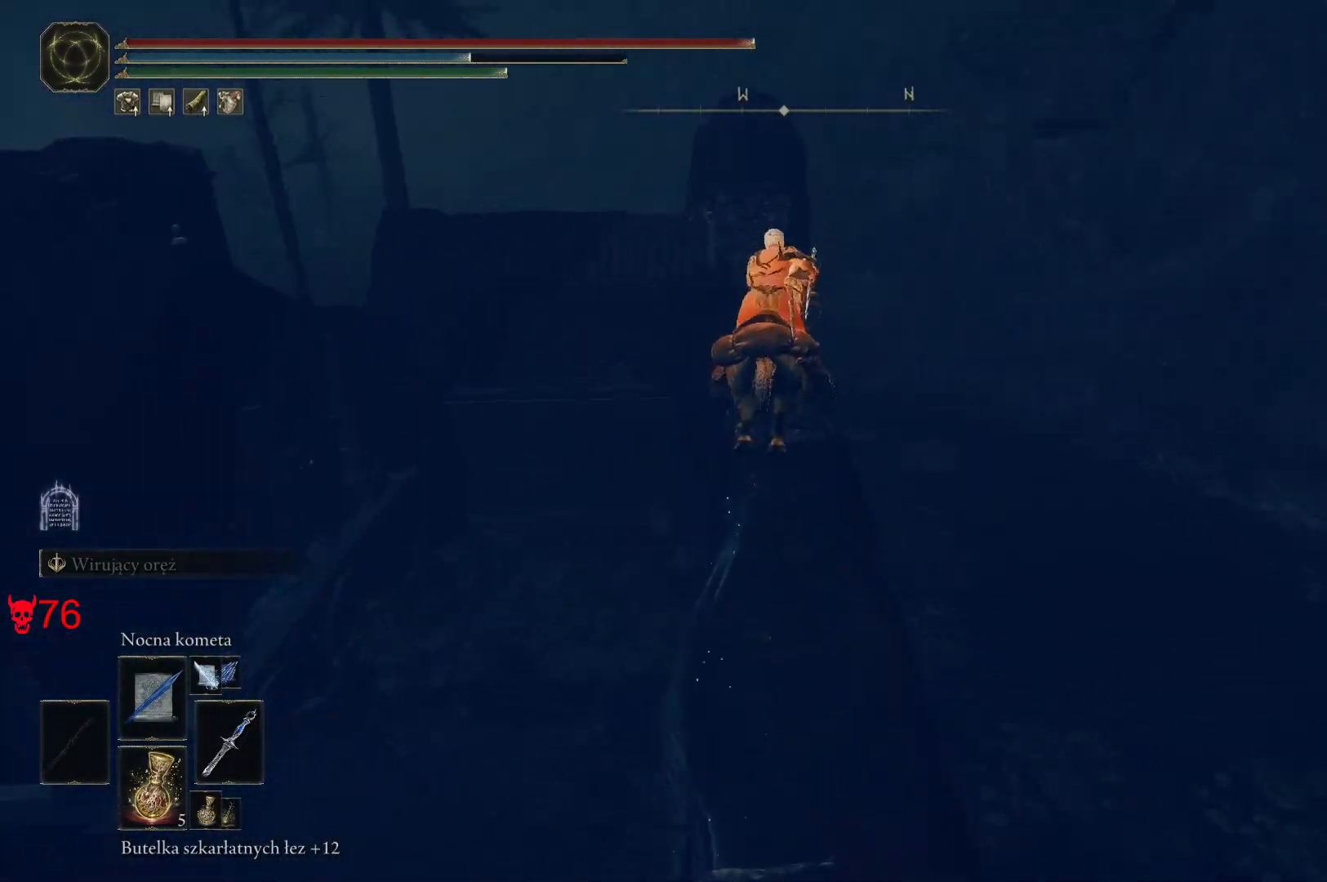
{"keys": ["w"], "mouse": [], "events": []}
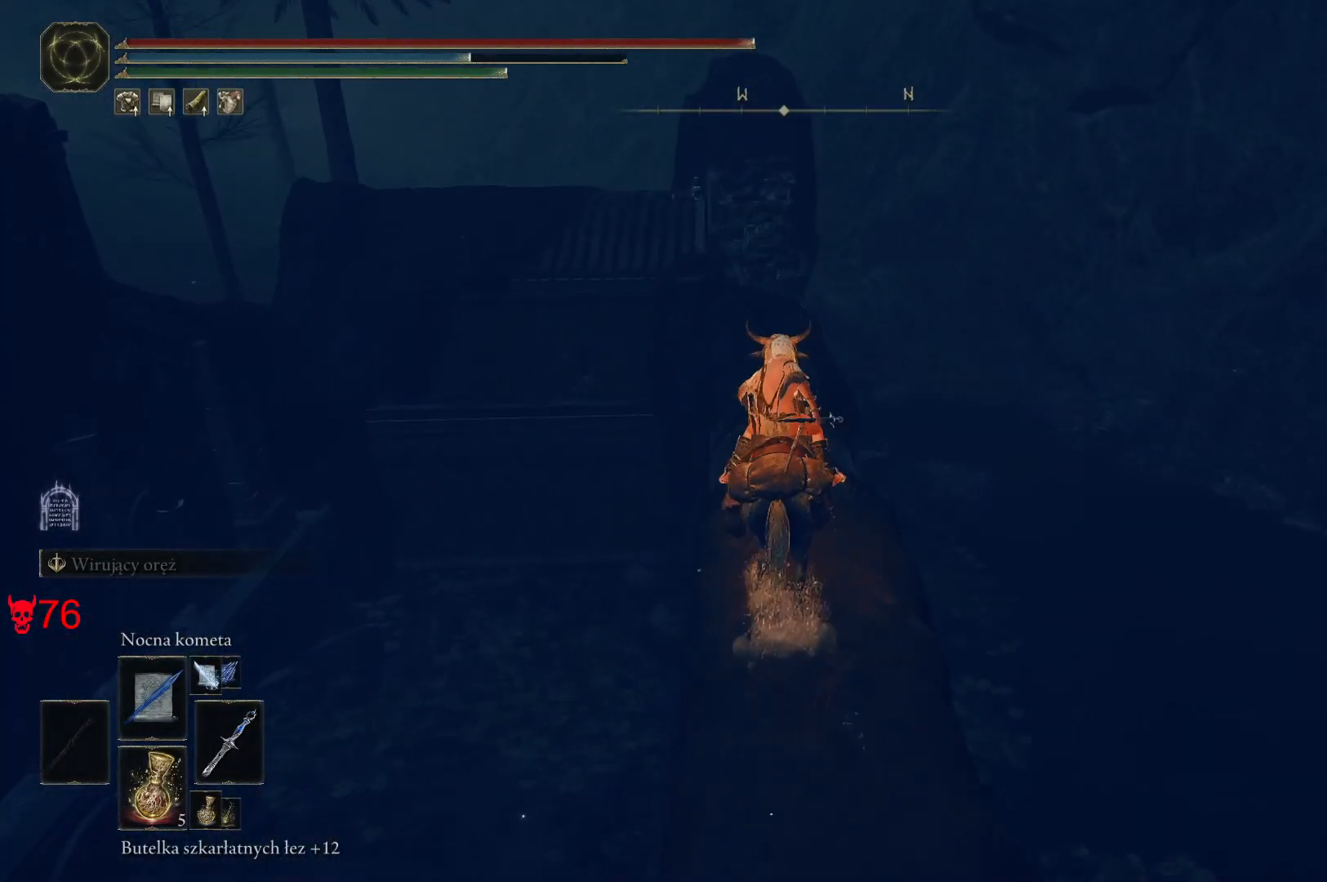
{"keys": ["w"], "mouse": [], "events": []}
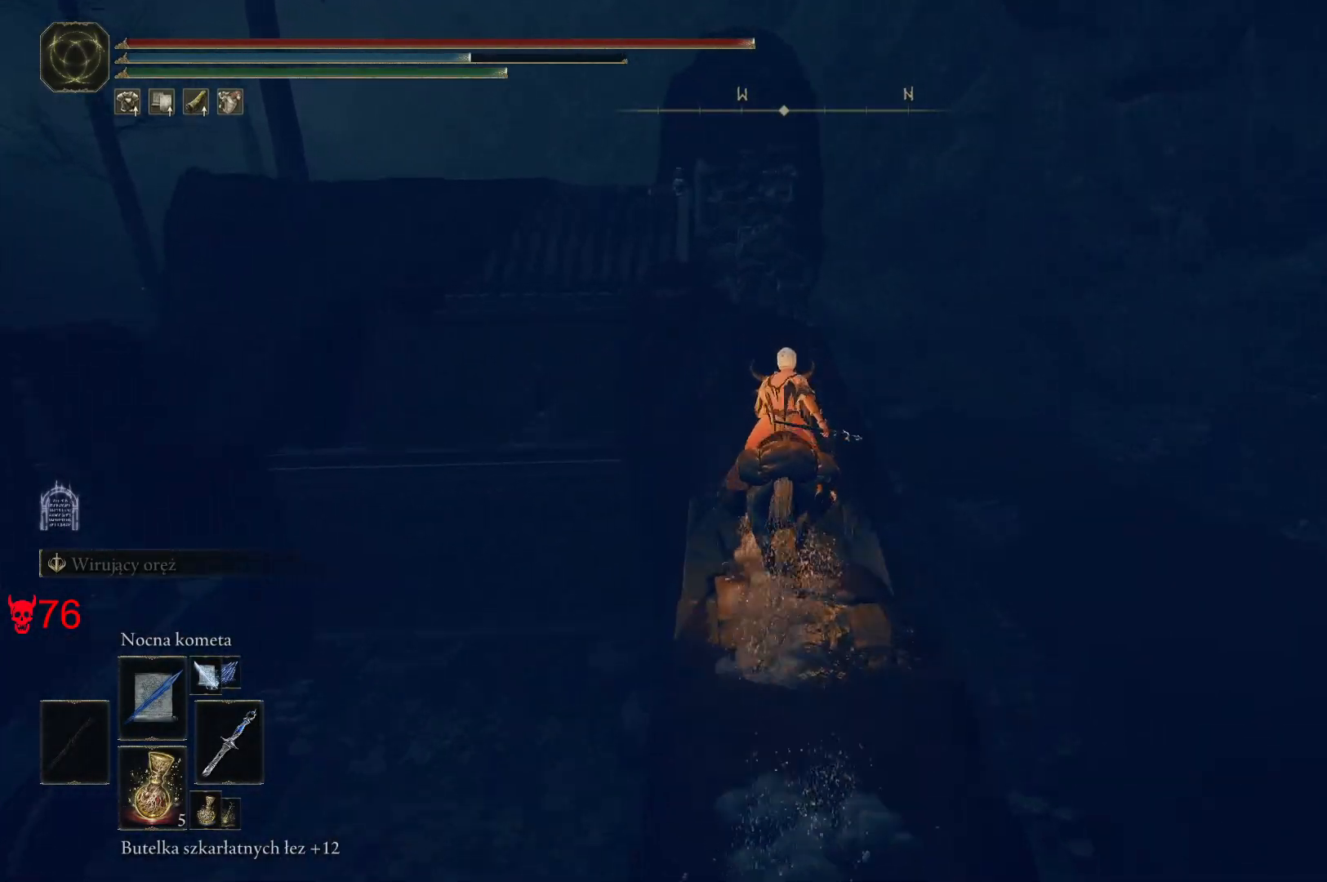
{"keys": ["w"], "mouse": [], "events": []}
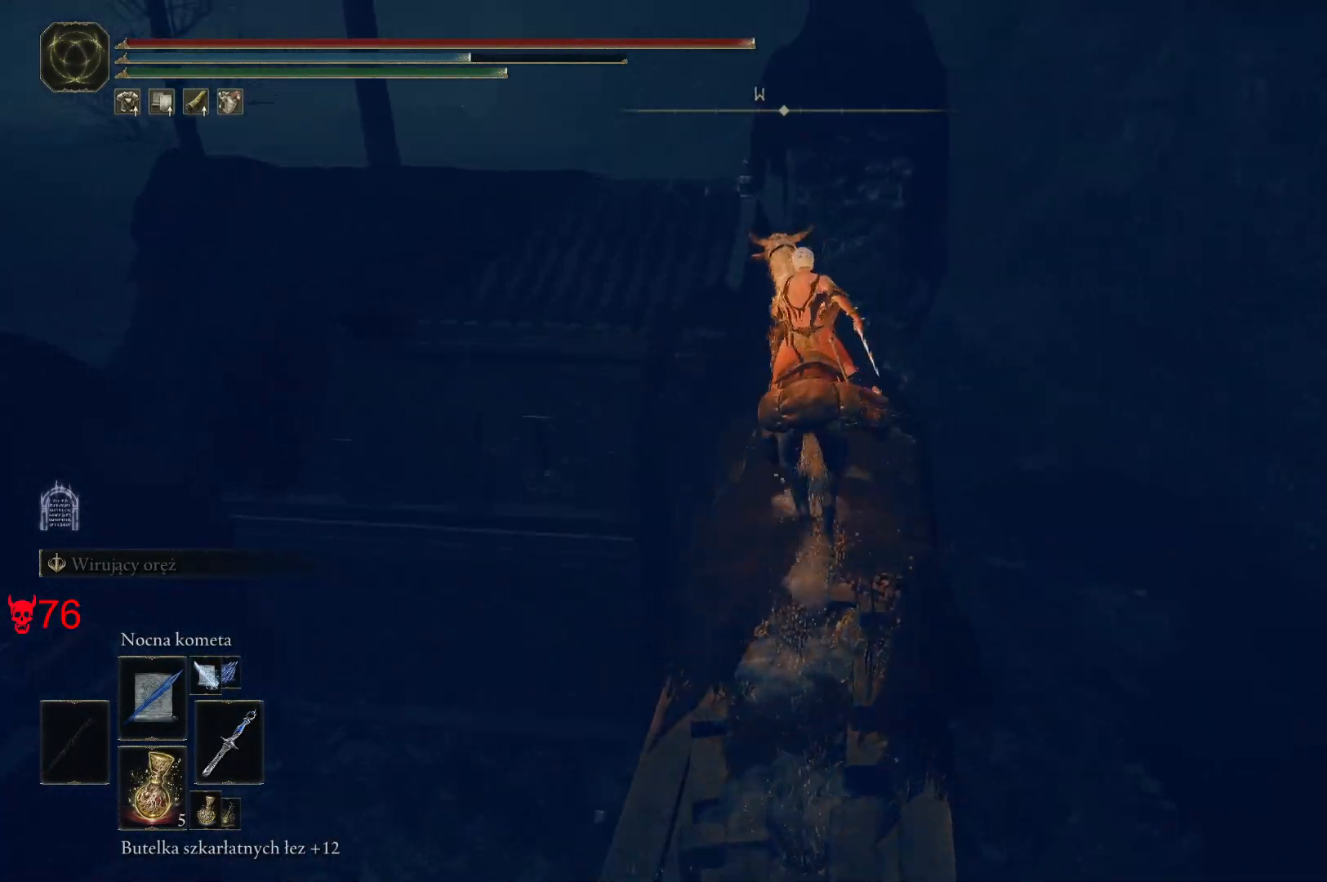
{"keys": ["w"], "mouse": [], "events": []}
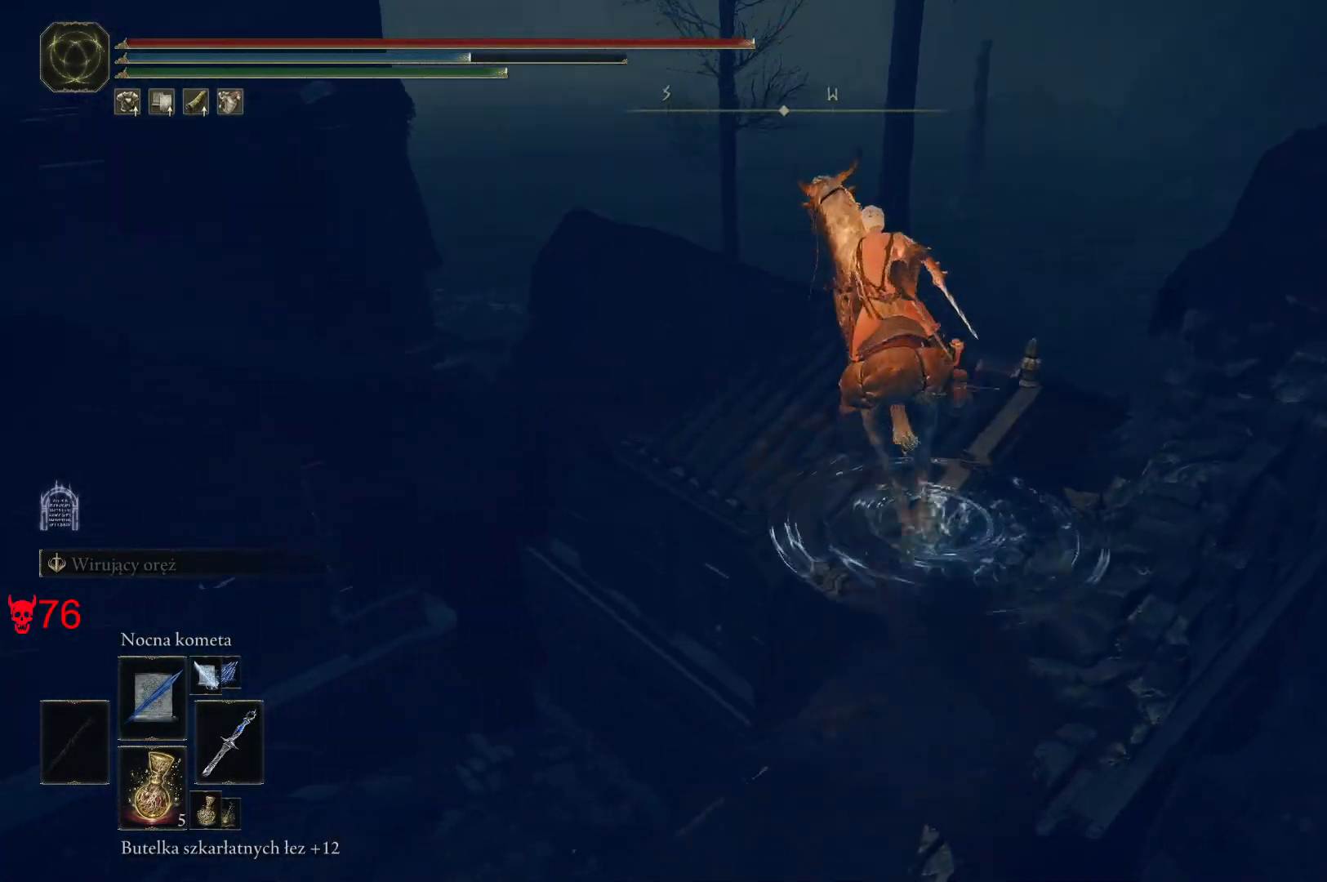
{"keys": ["w"], "mouse": [], "events": []}
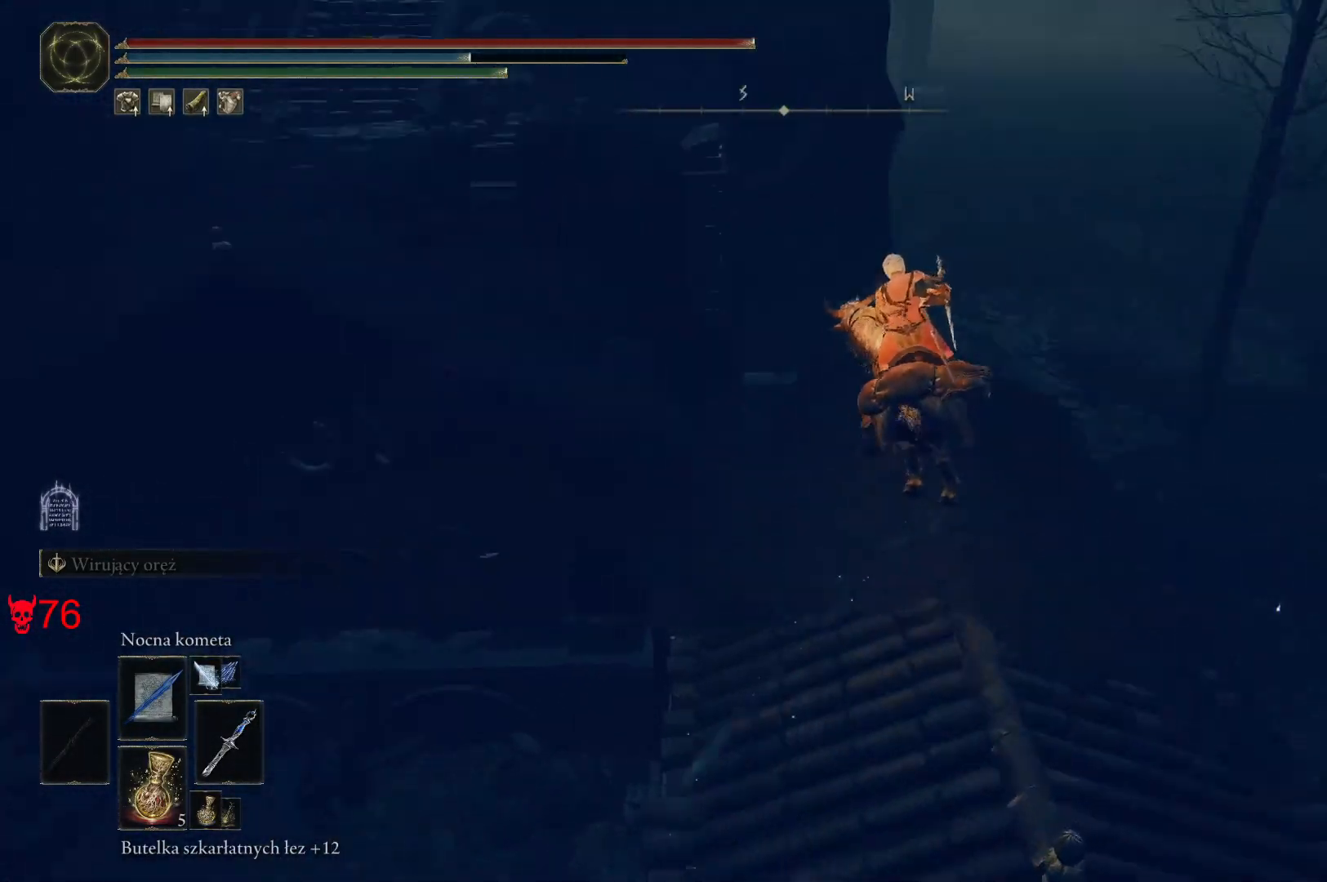
{"keys": ["w"], "mouse": [], "events": []}
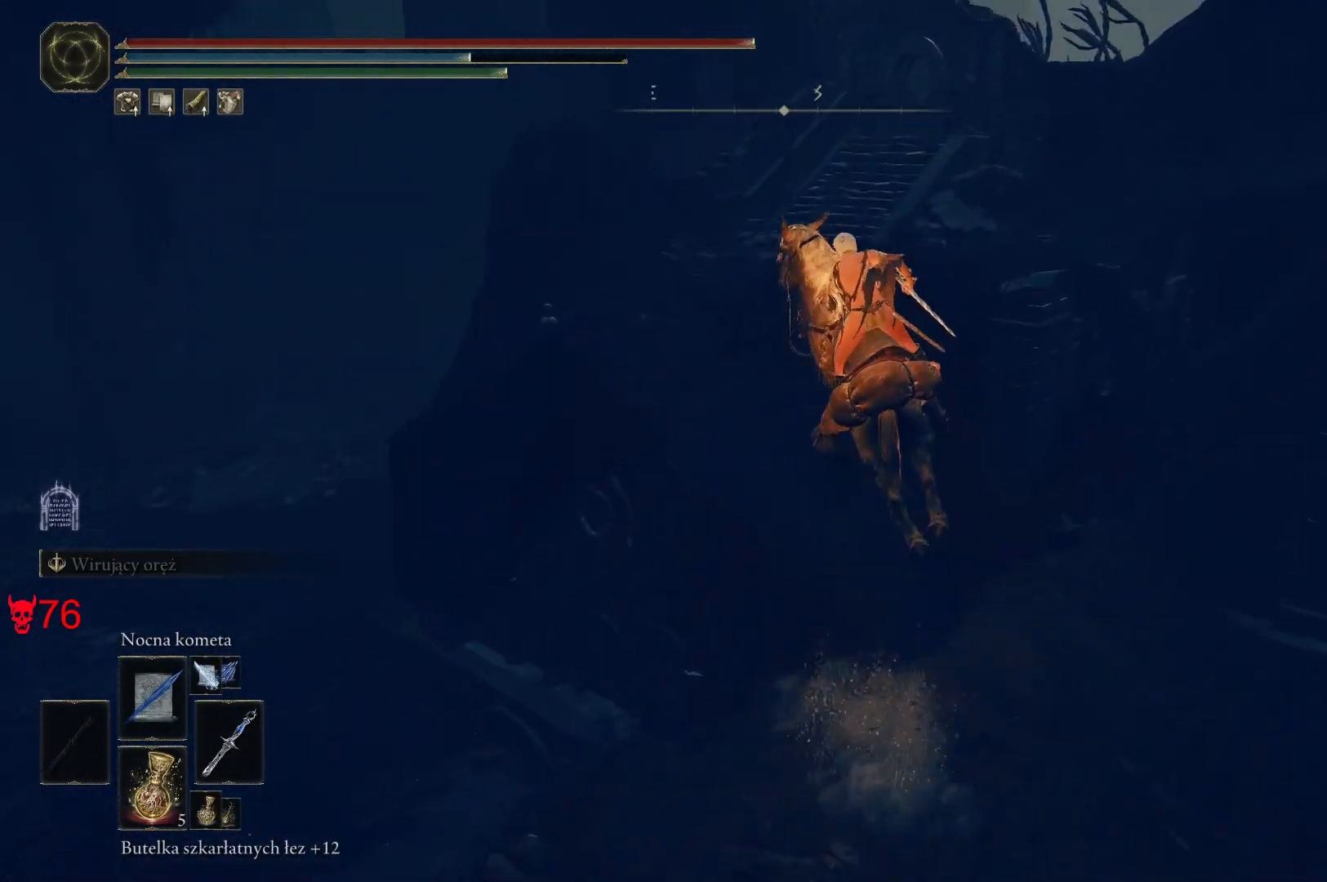
{"keys": ["w"], "mouse": [], "events": []}
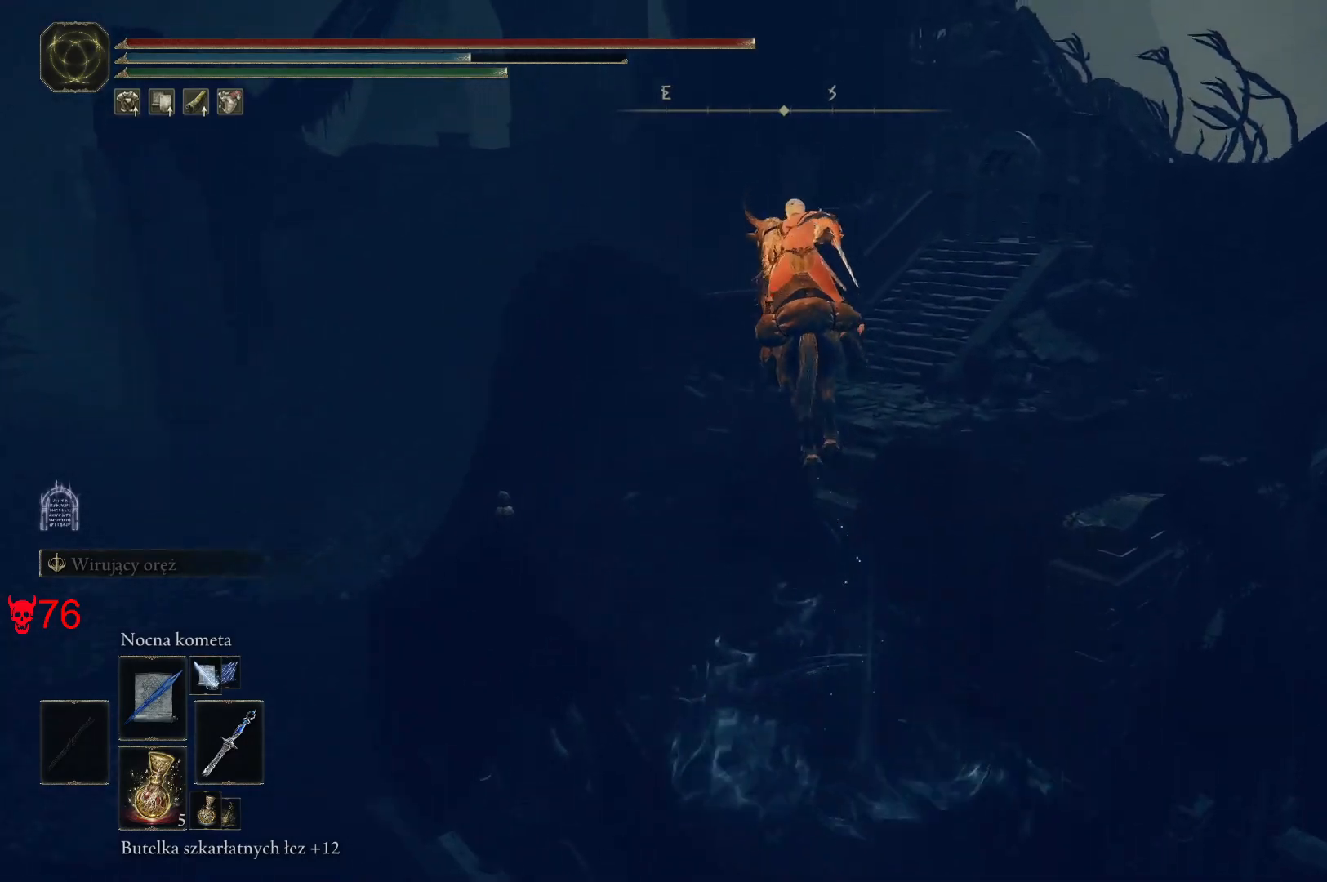
{"keys": ["w"], "mouse": [], "events": []}
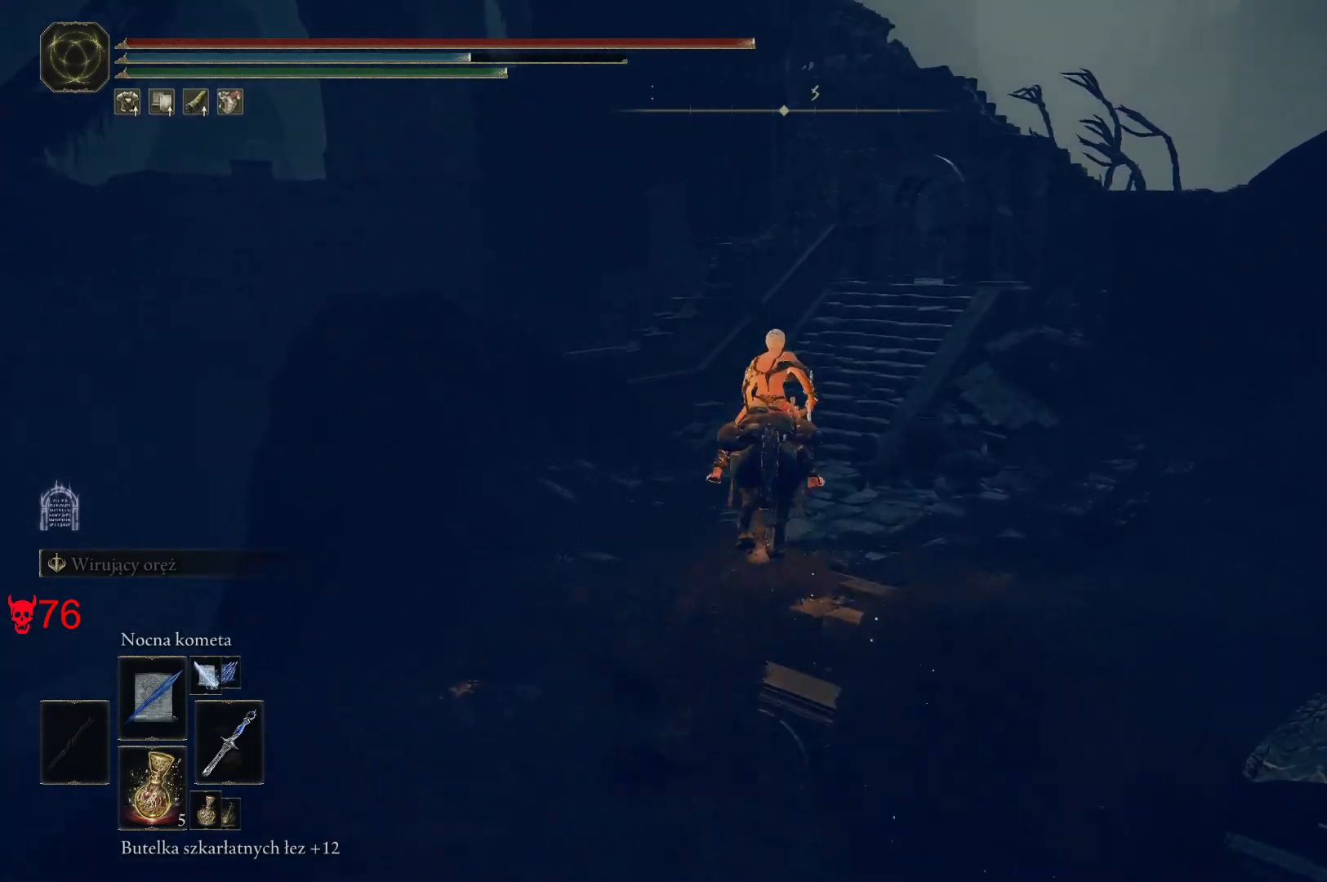
{"keys": ["w"], "mouse": [], "events": []}
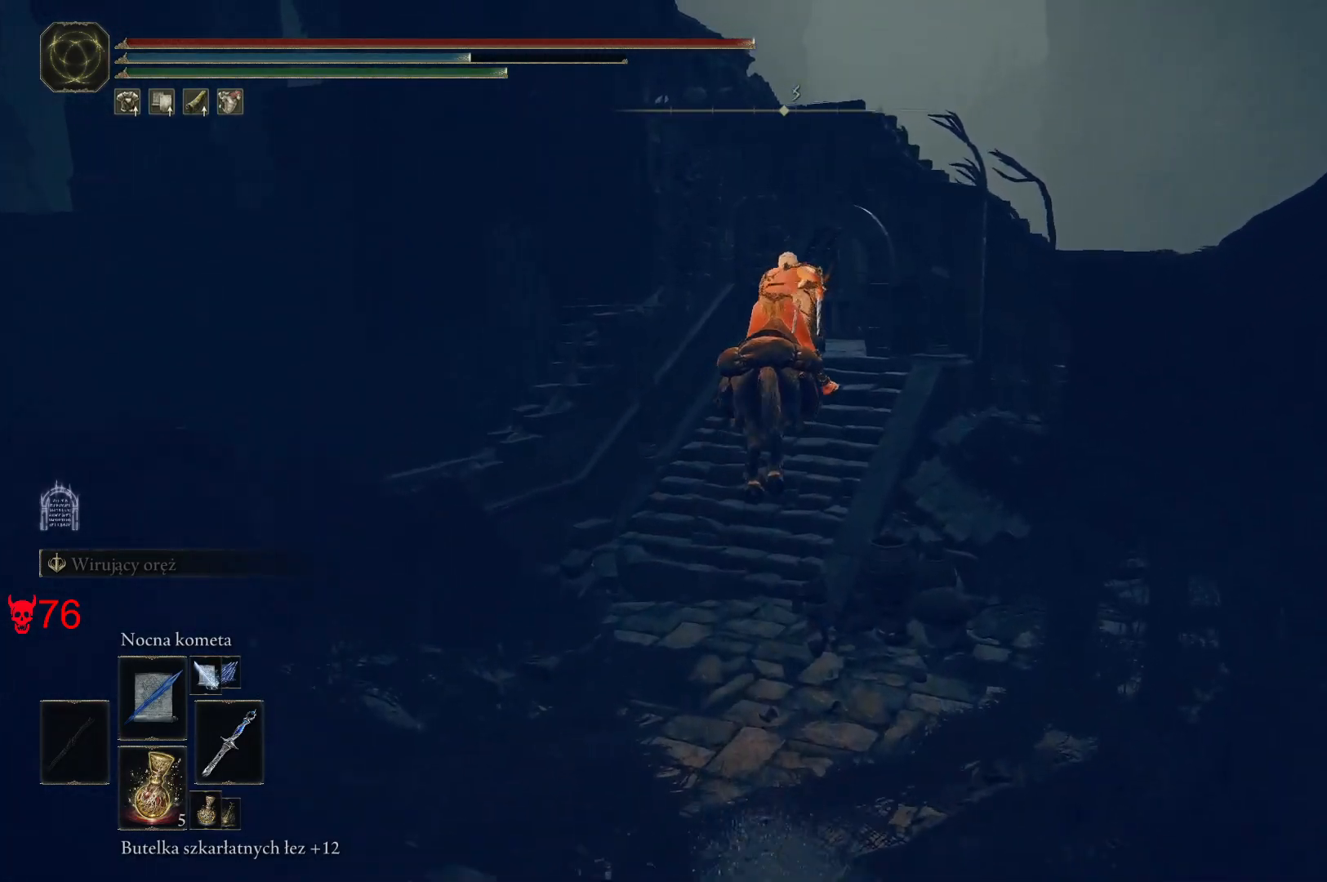
{"keys": ["w"], "mouse": [], "events": []}
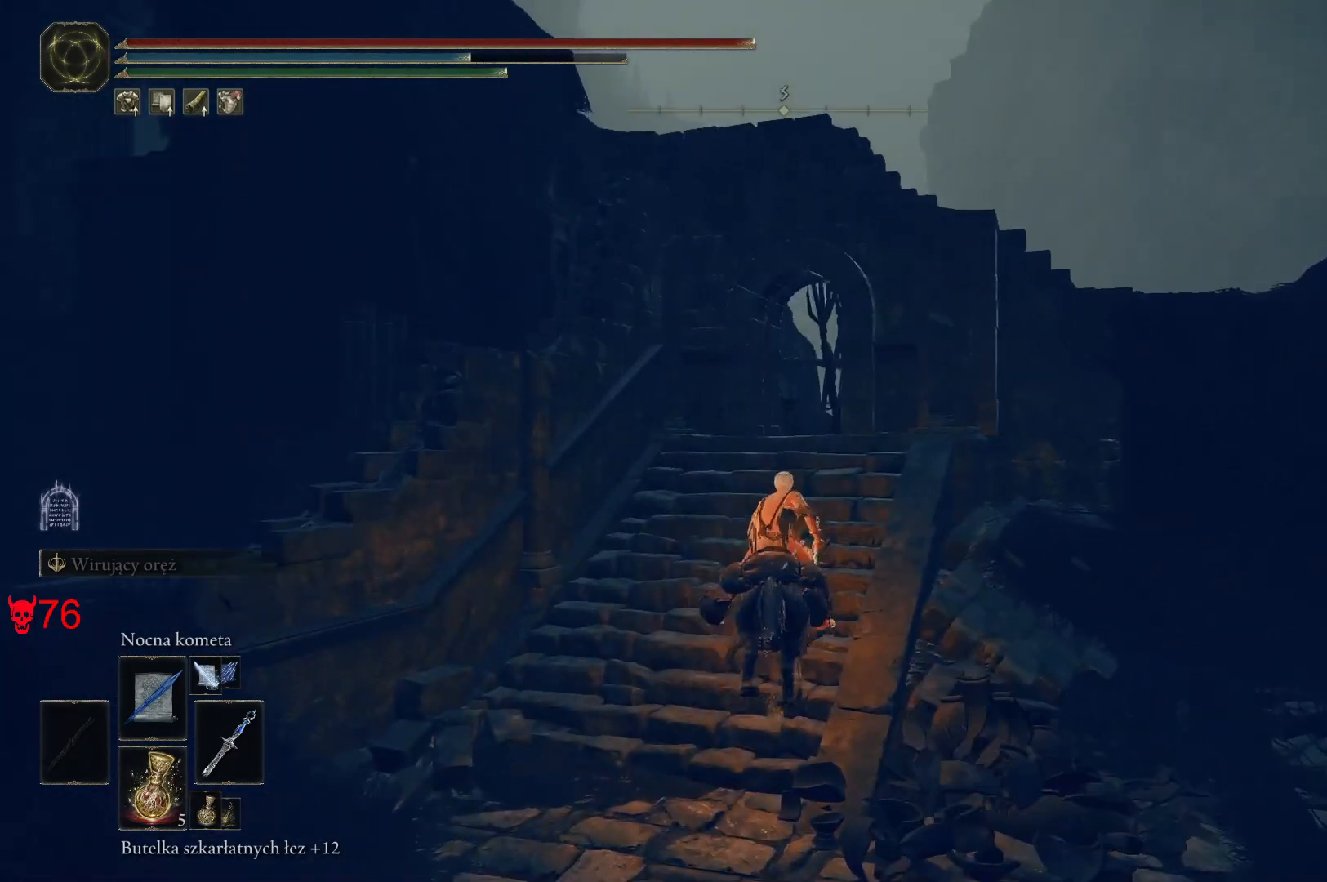
{"keys": [], "mouse": [], "events": [[500, "w", "up"]]}
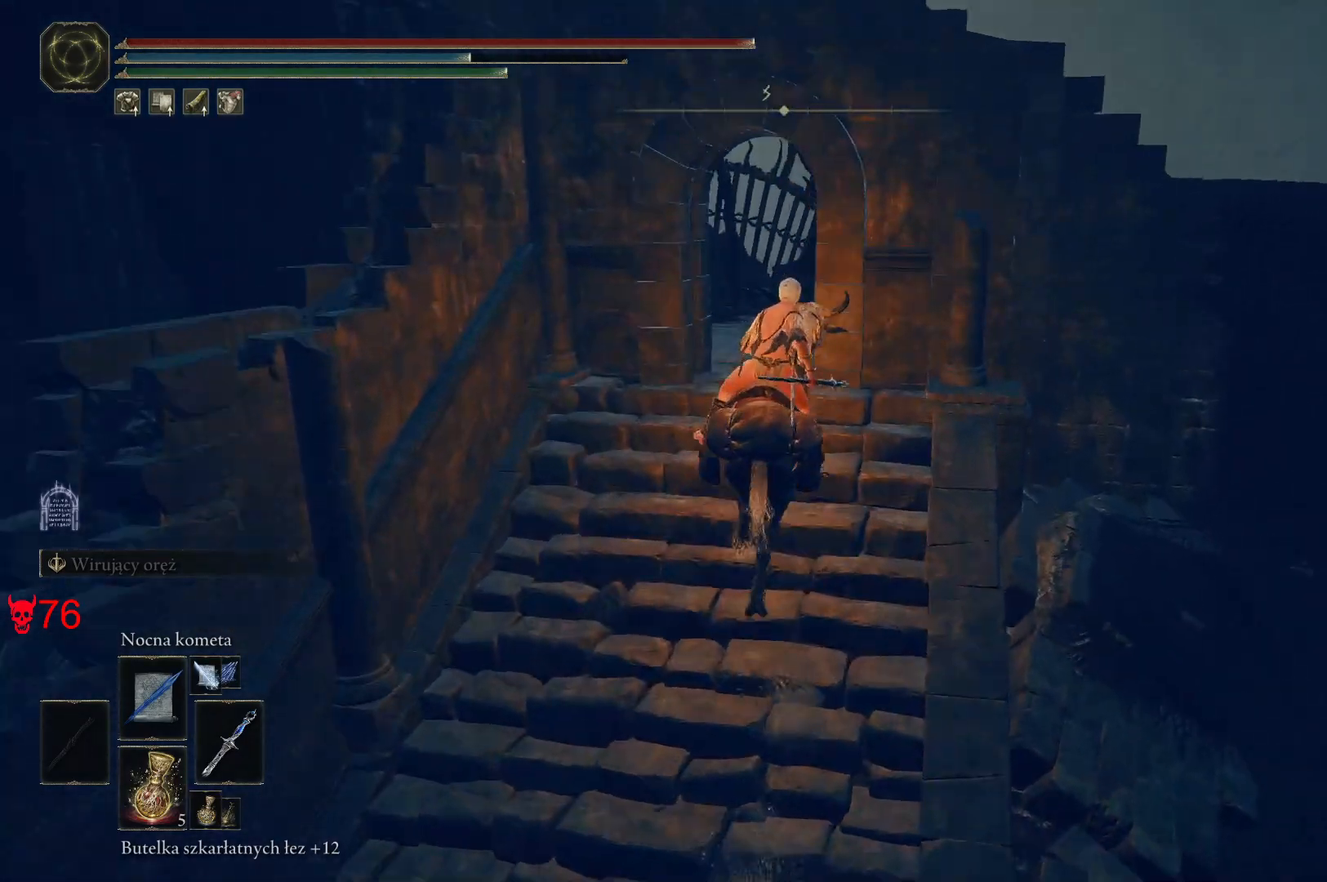
{"keys": ["w"], "mouse": [], "events": [[367, "w", "down"]]}
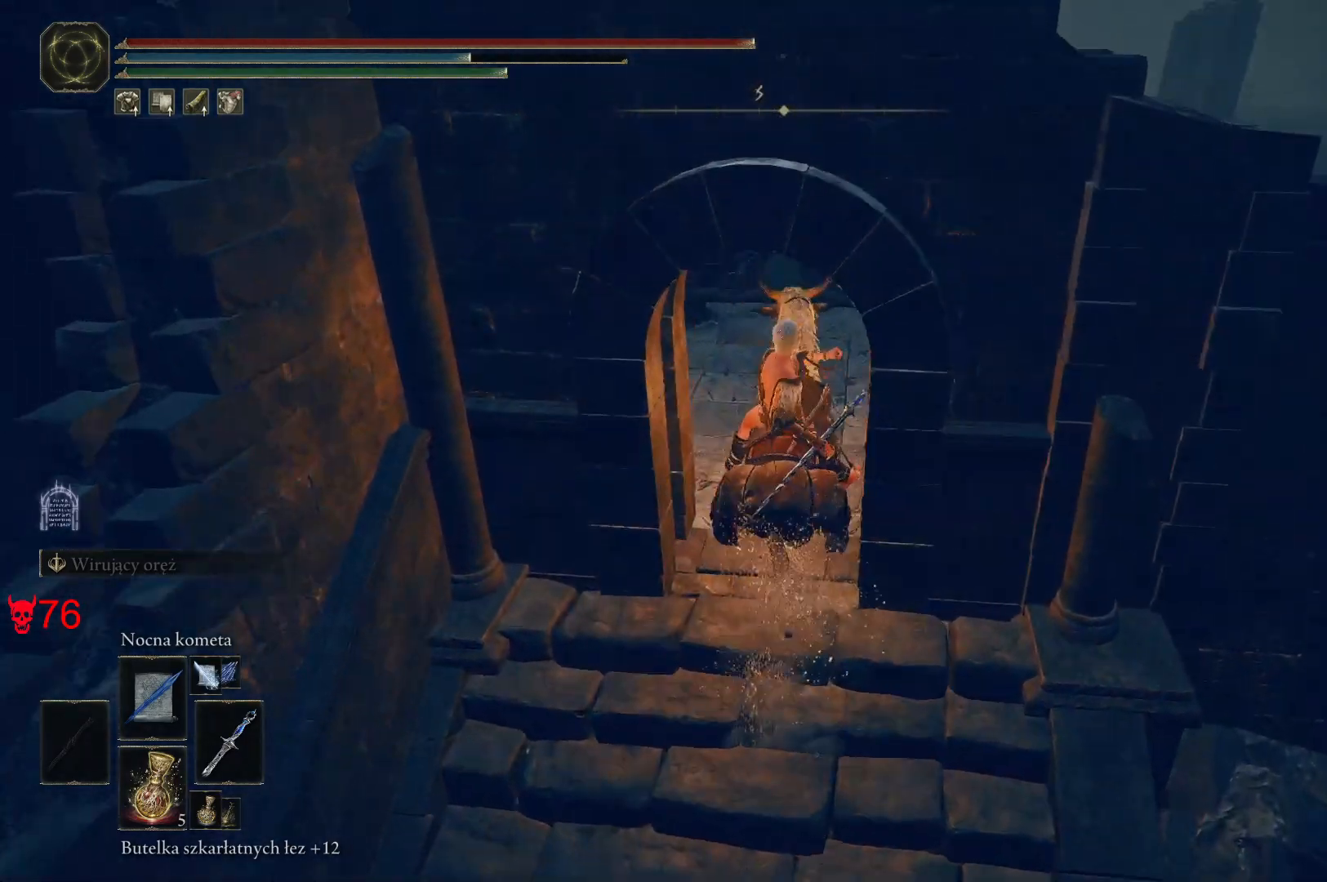
{"keys": [], "mouse": [], "events": [[133, "w", "up"]]}
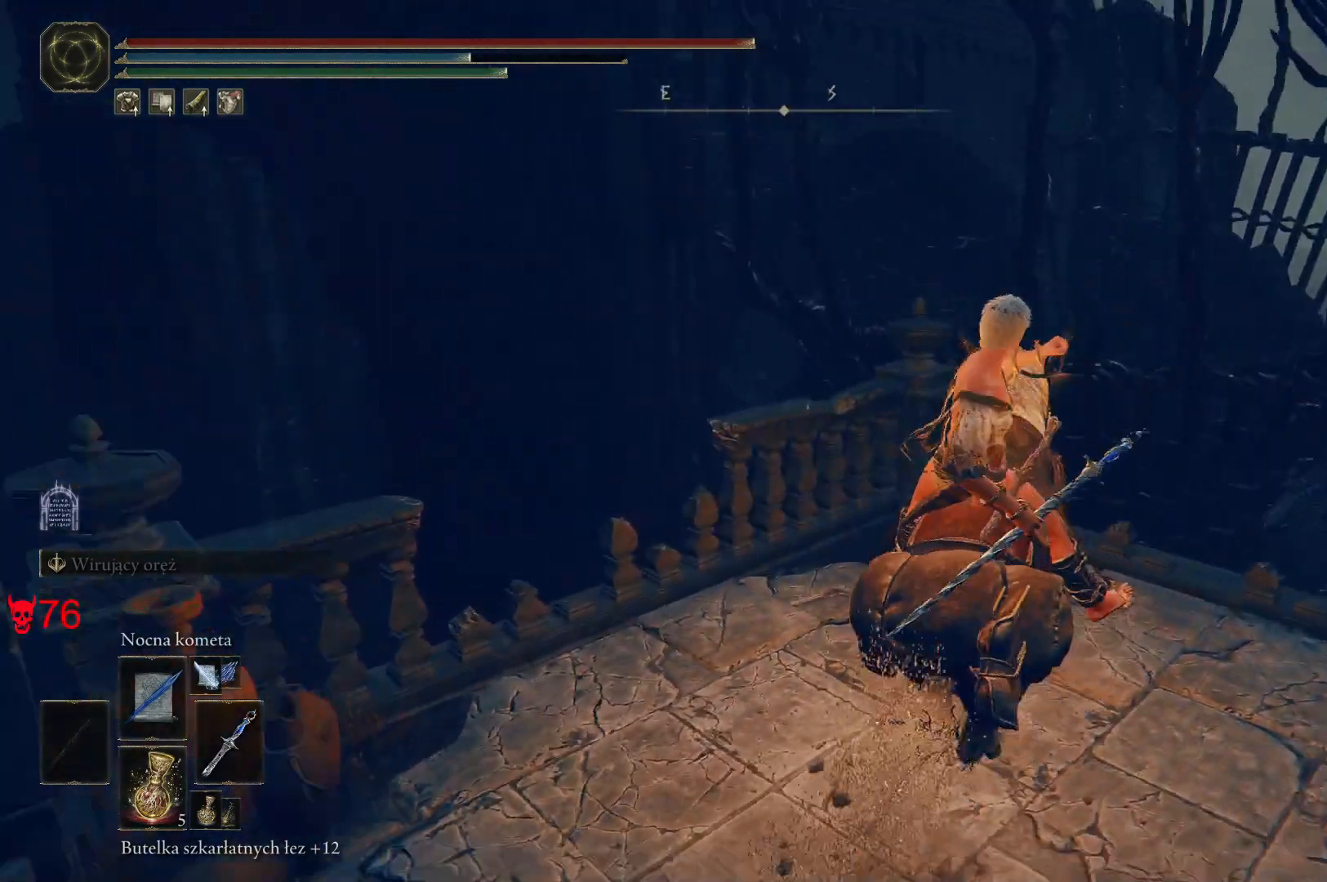
{"keys": [], "mouse": [], "events": []}
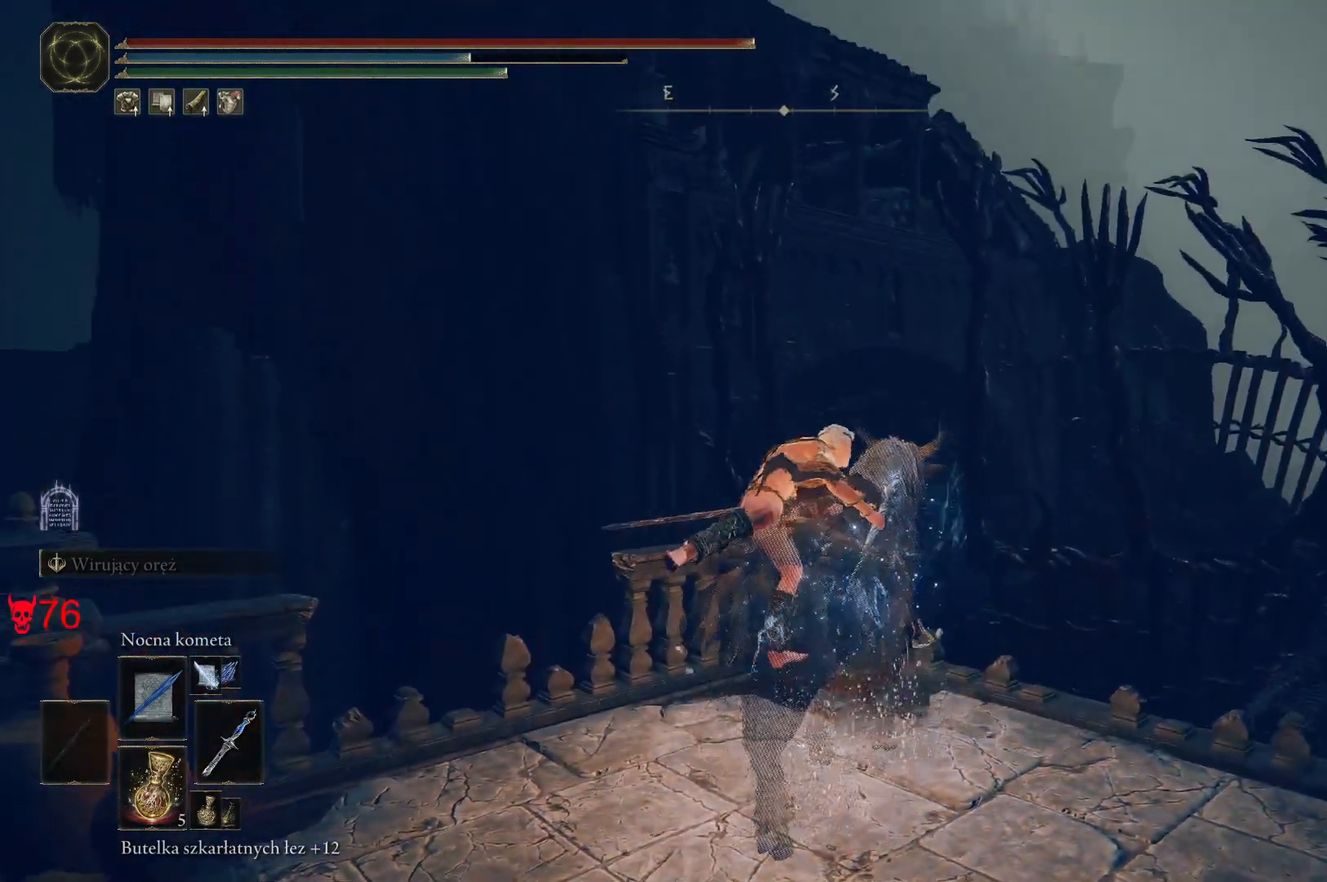
{"keys": [], "mouse": [], "events": []}